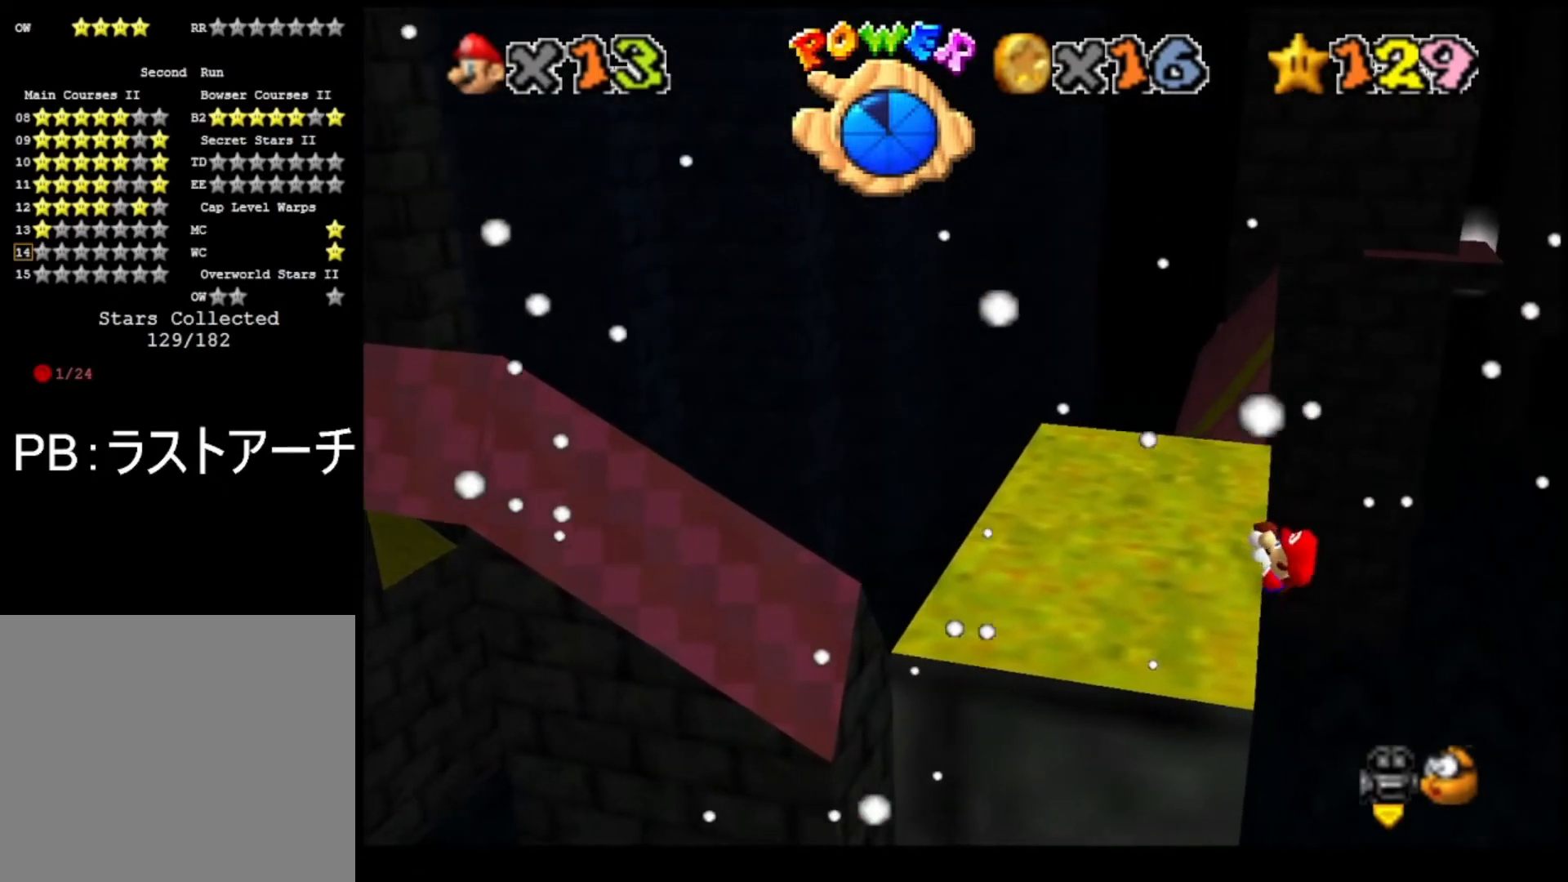
Gameplay with a controller (PlayStation layout); each line is a JSON object with the inputs held at the frame after it. "events" lists button and stick changes between this image and that frame as [ms after this image, input, new state], when the widget could be followed in between.
{"buttons": [], "left_stick": "center", "right_stick": "center", "events": []}
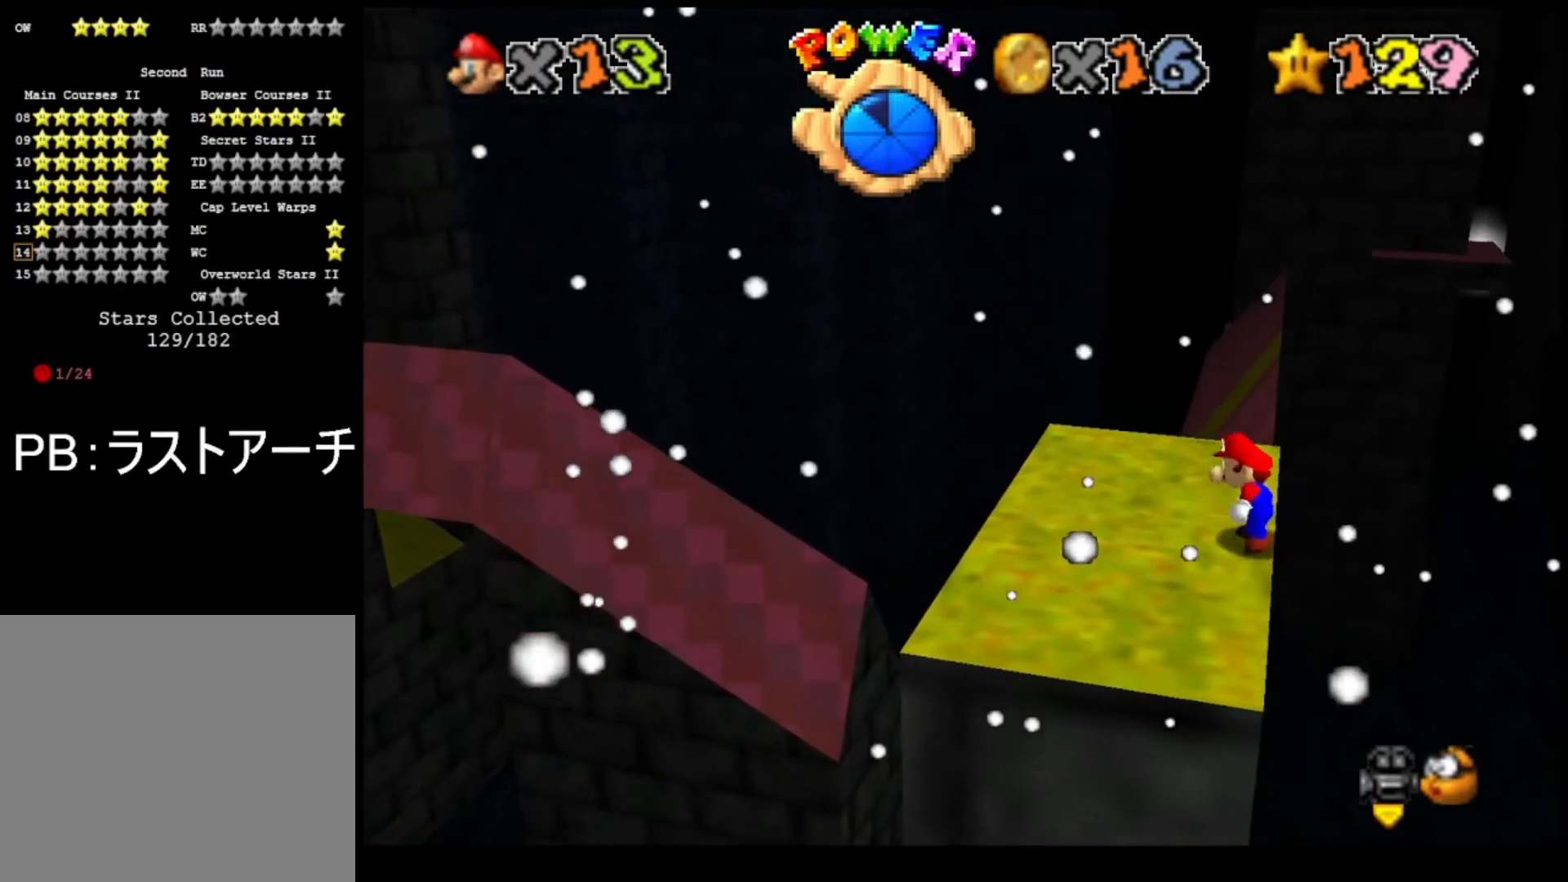
{"buttons": ["CROSS"], "left_stick": "up", "right_stick": "center", "events": [[100, "CROSS", "down"], [133, "left_stick", "right"], [300, "left_stick", "up"]]}
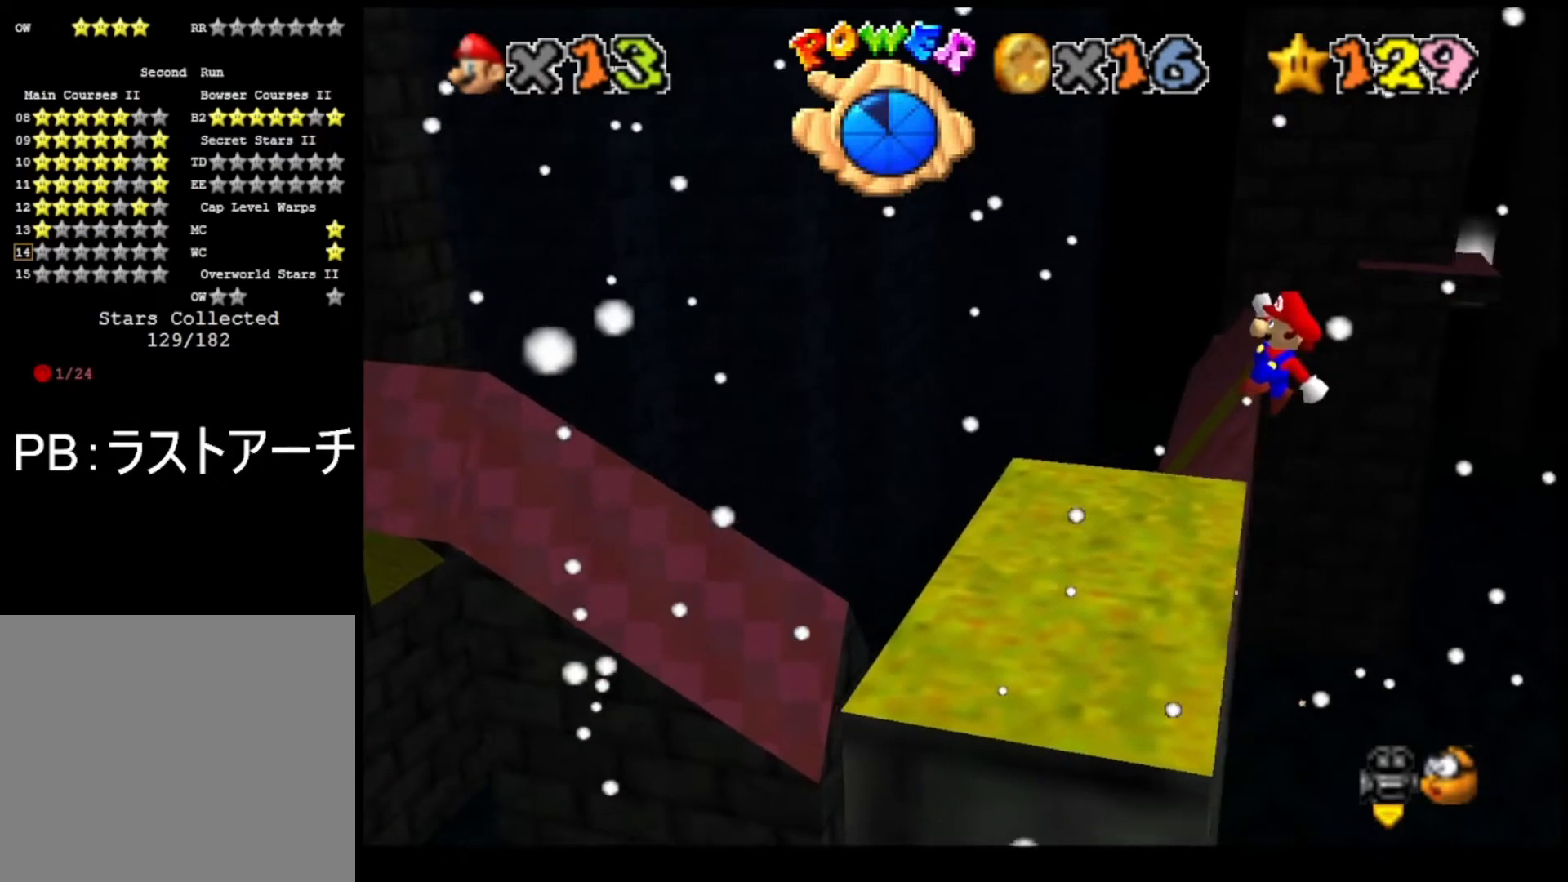
{"buttons": ["CROSS"], "left_stick": "up-left", "right_stick": "center", "events": [[267, "left_stick", "up-left"]]}
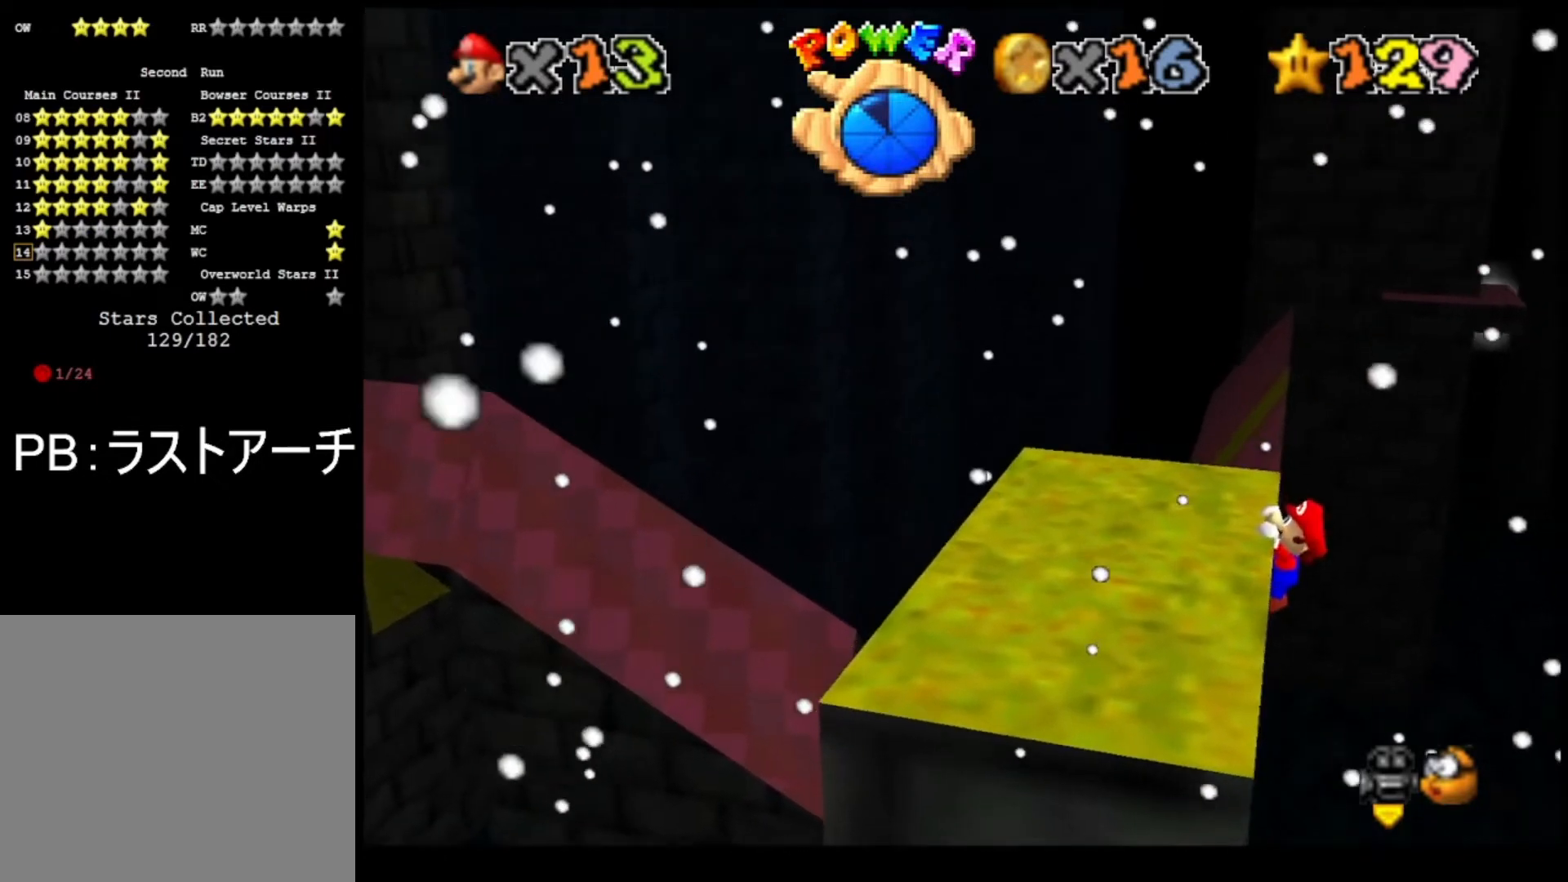
{"buttons": [], "left_stick": "center", "right_stick": "center", "events": [[100, "CROSS", "up"], [400, "left_stick", "center"]]}
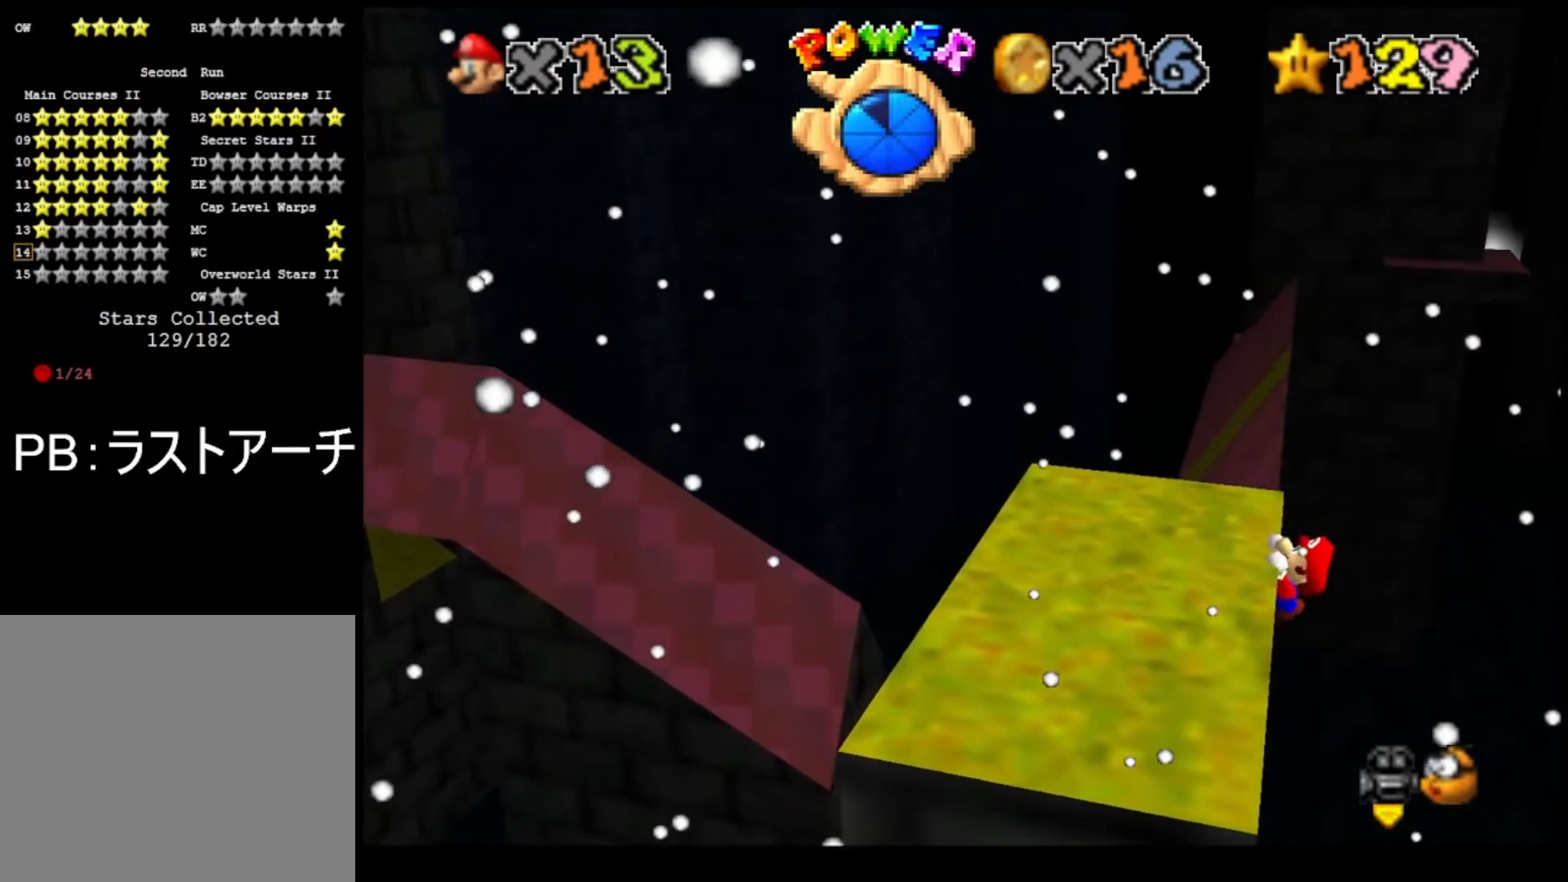
{"buttons": [], "left_stick": "center", "right_stick": "center", "events": []}
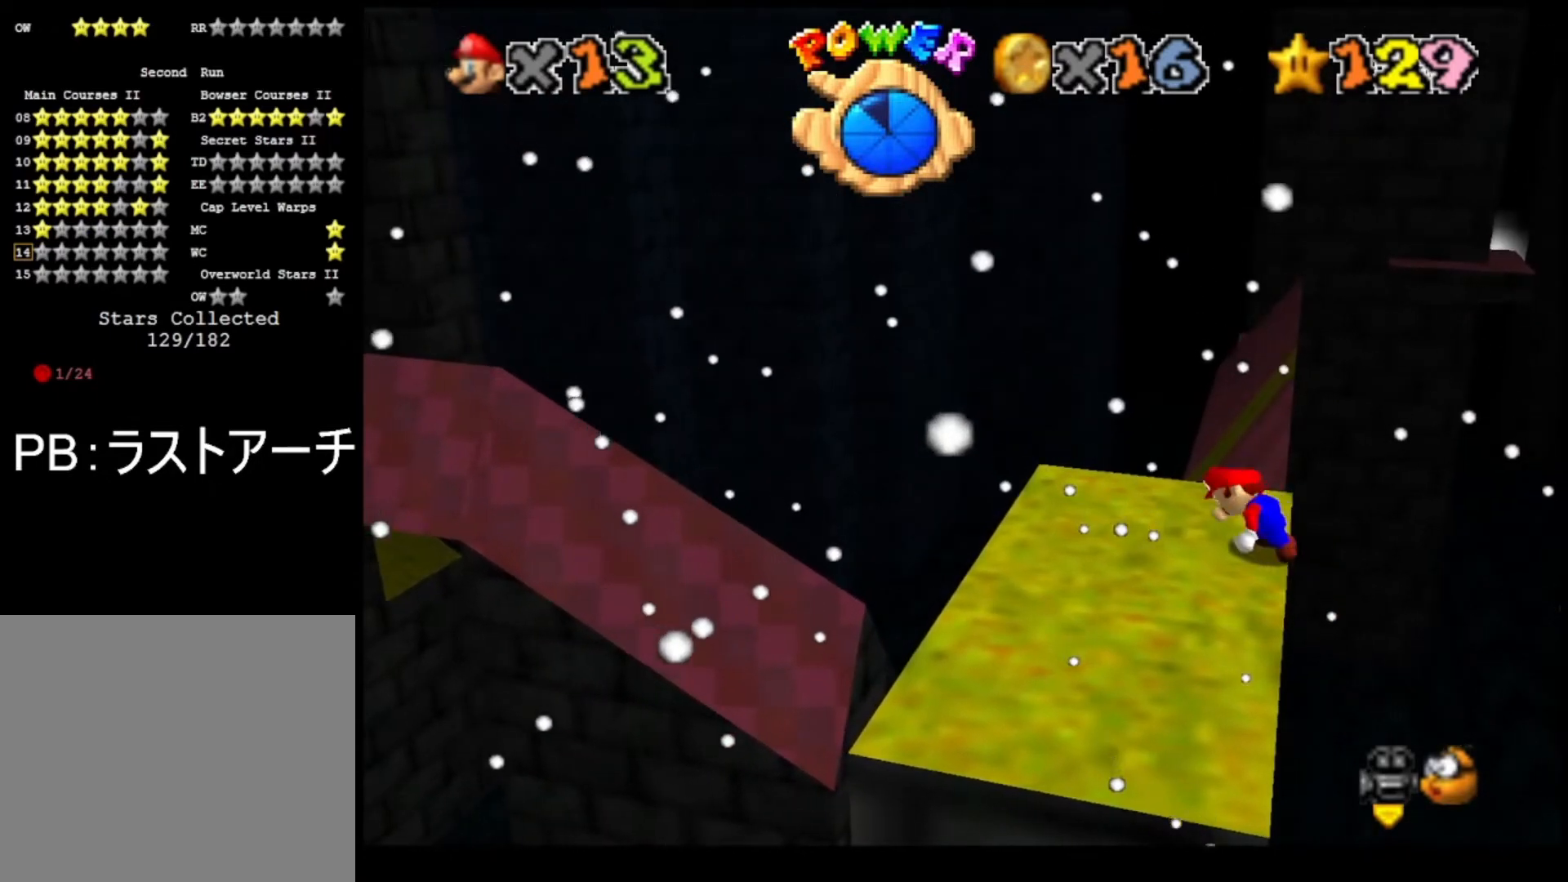
{"buttons": ["CROSS"], "left_stick": "up", "right_stick": "center", "events": [[233, "CROSS", "down"], [233, "left_stick", "right"], [333, "left_stick", "up-right"], [433, "left_stick", "up"]]}
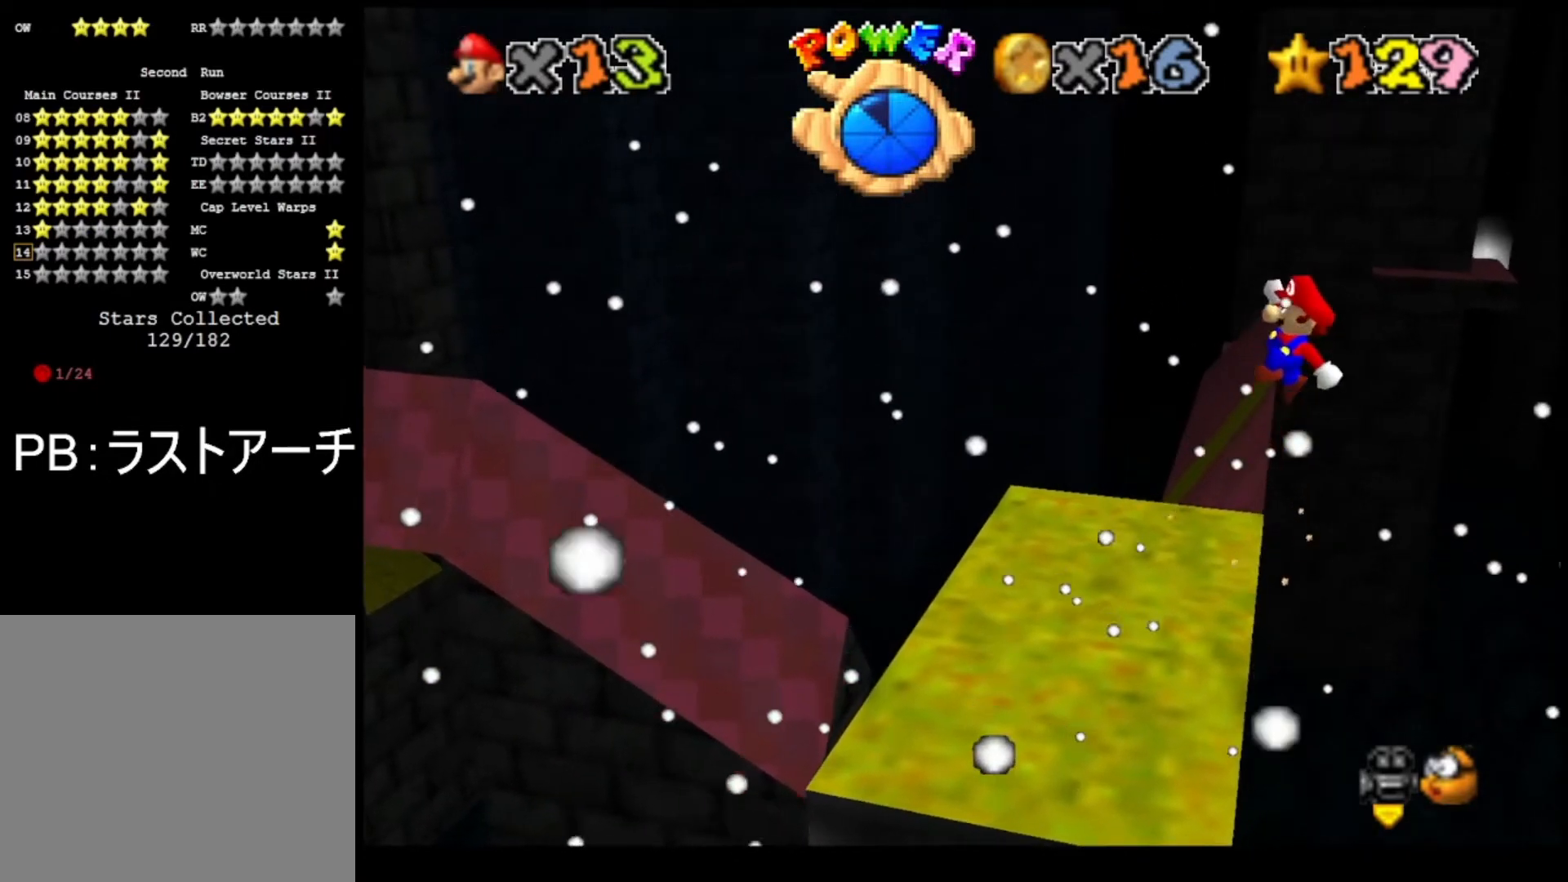
{"buttons": [], "left_stick": "left", "right_stick": "center", "events": [[367, "CROSS", "up"], [367, "left_stick", "center"], [433, "left_stick", "left"]]}
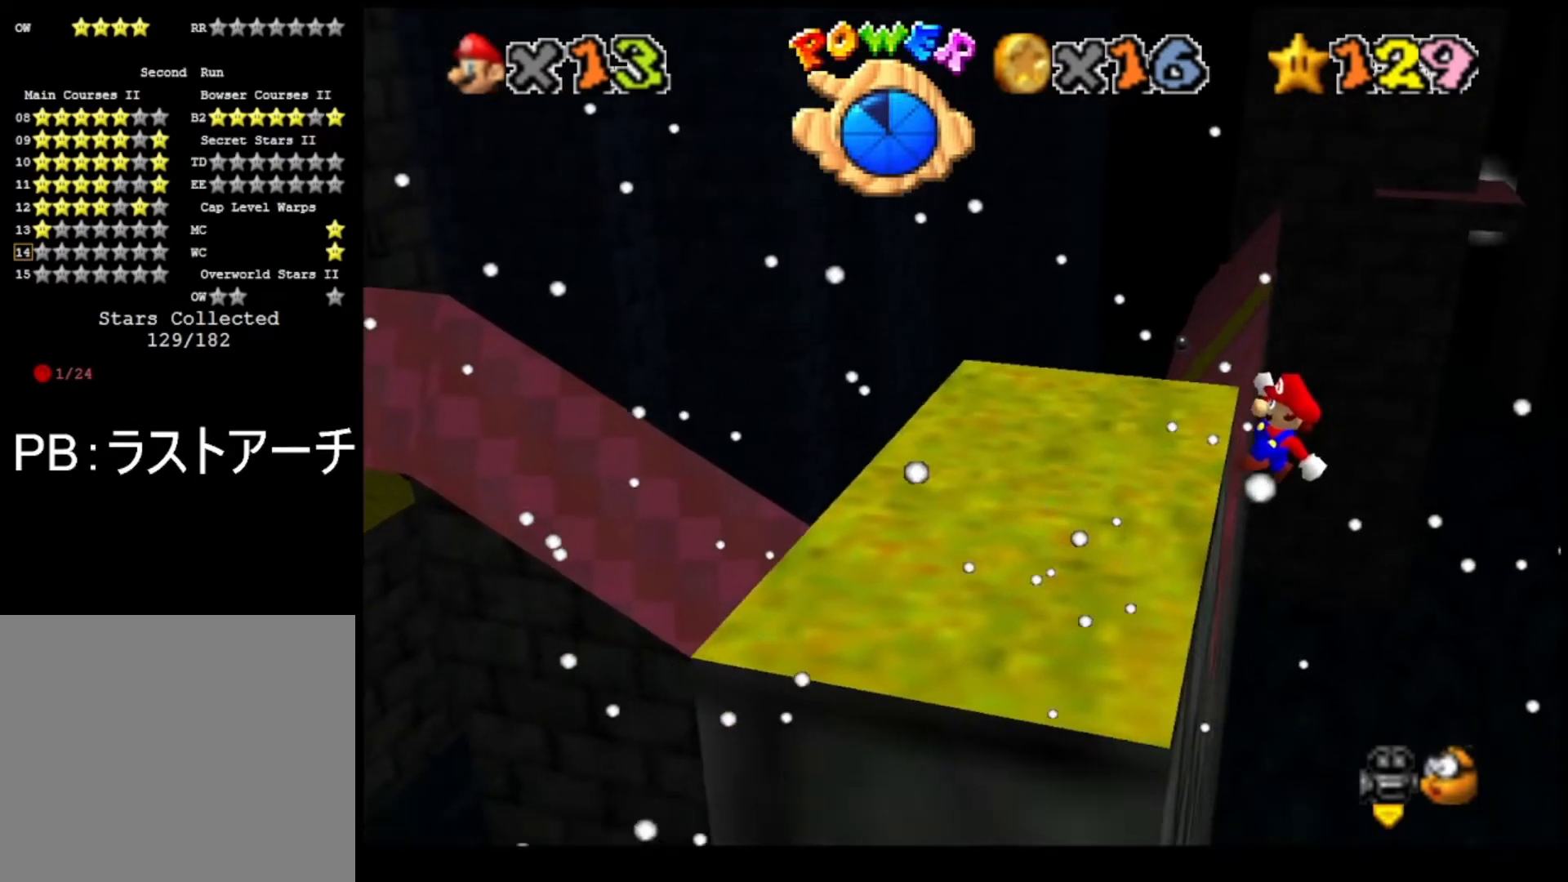
{"buttons": [], "left_stick": "center", "right_stick": "center", "events": [[133, "left_stick", "center"], [233, "CIRCLE", "down"], [333, "CIRCLE", "up"], [400, "CIRCLE", "down"], [500, "CIRCLE", "up"]]}
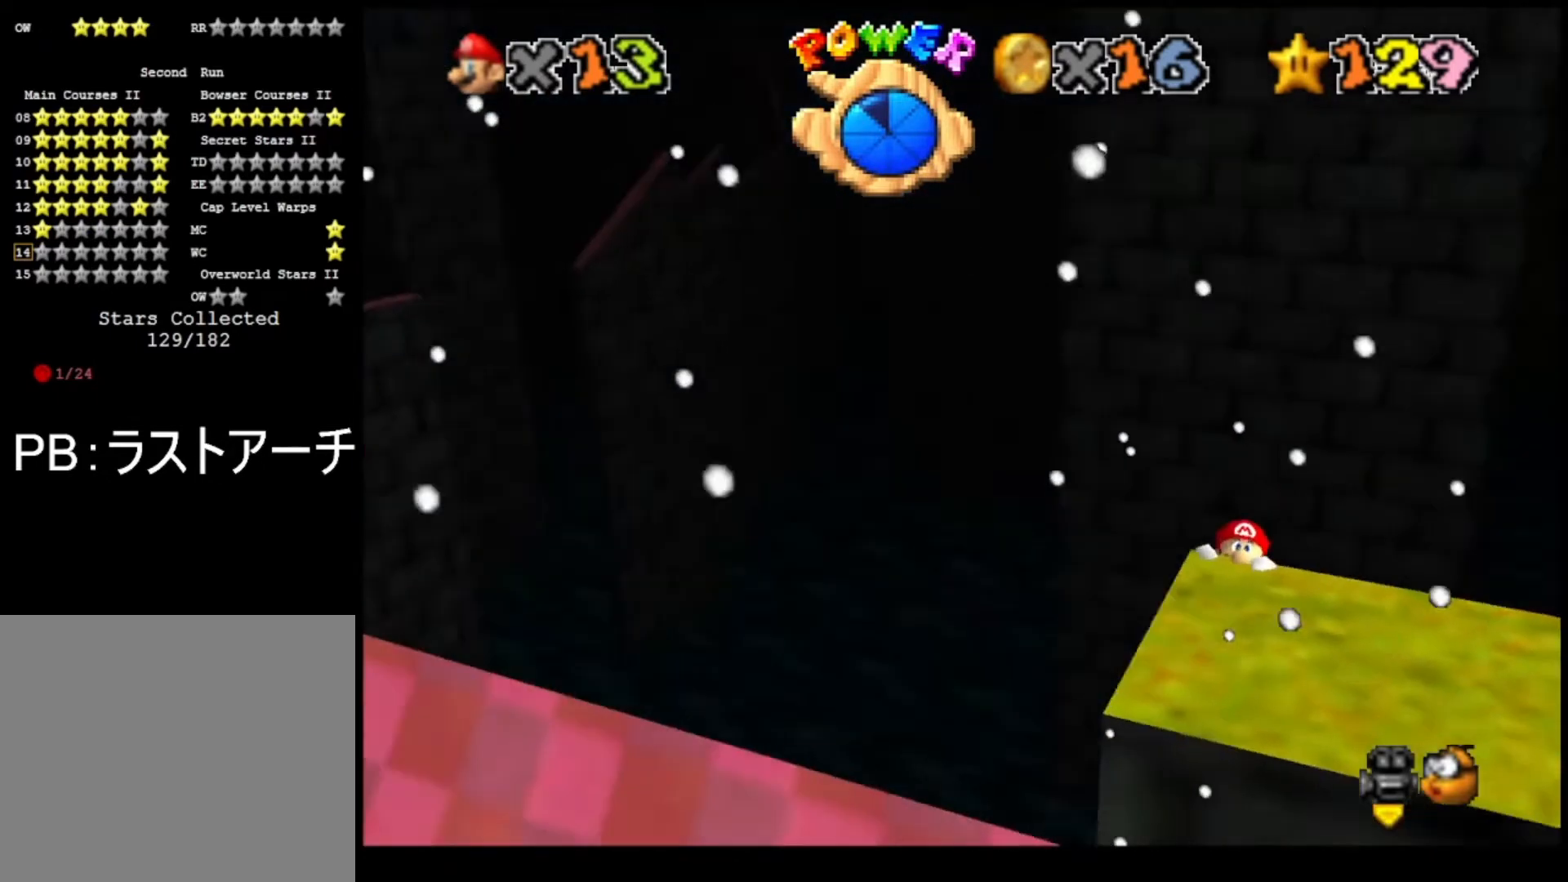
{"buttons": [], "left_stick": "center", "right_stick": "center", "events": [[67, "left_stick", "down-right"], [133, "left_stick", "down"], [233, "left_stick", "center"]]}
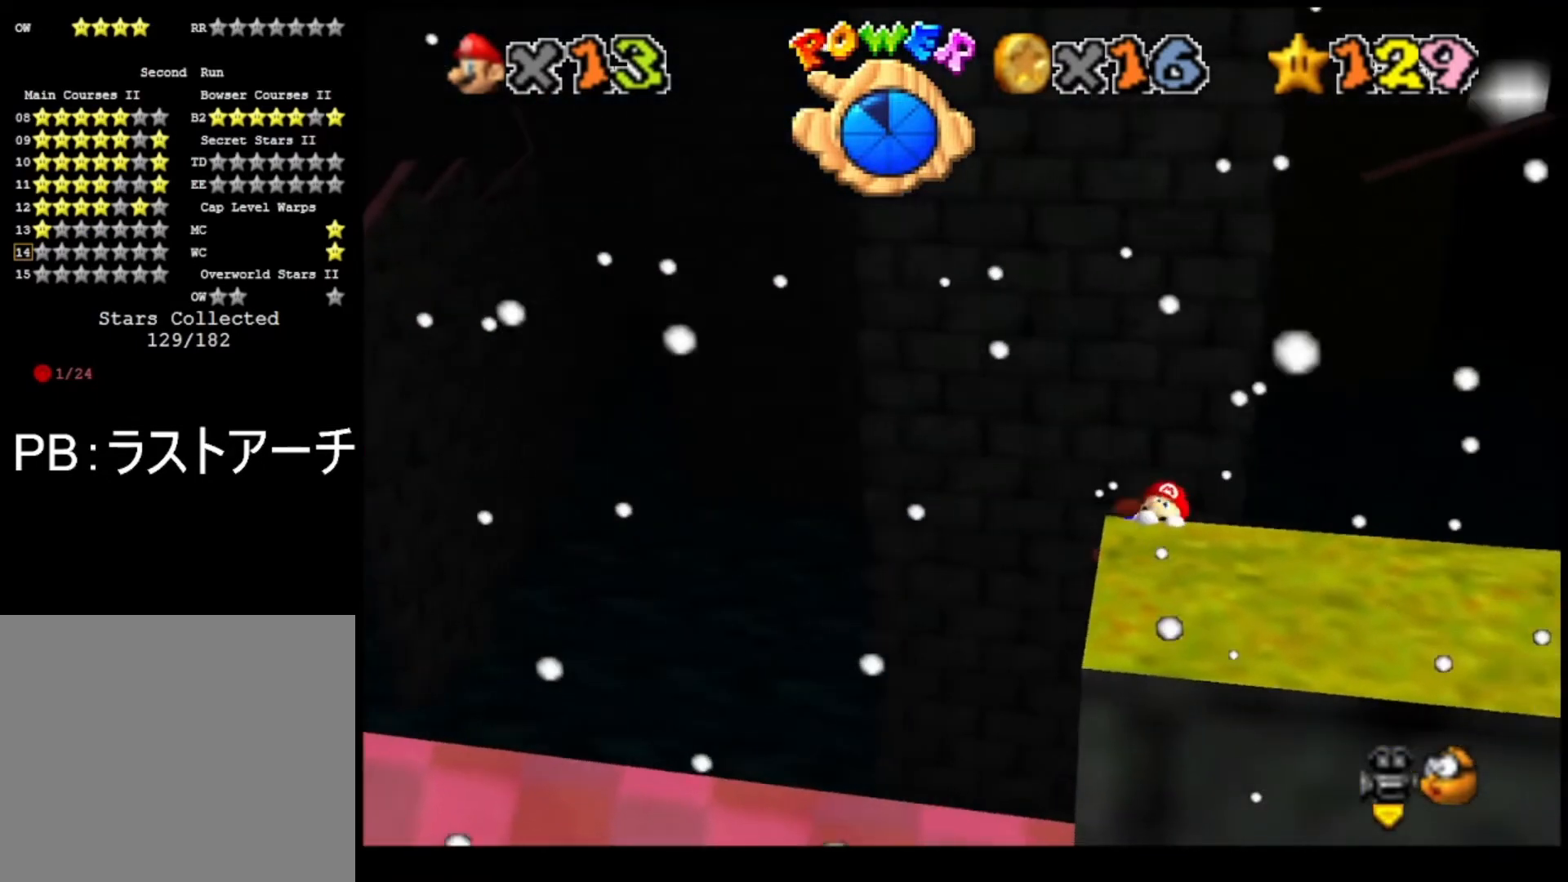
{"buttons": [], "left_stick": "center", "right_stick": "center", "events": []}
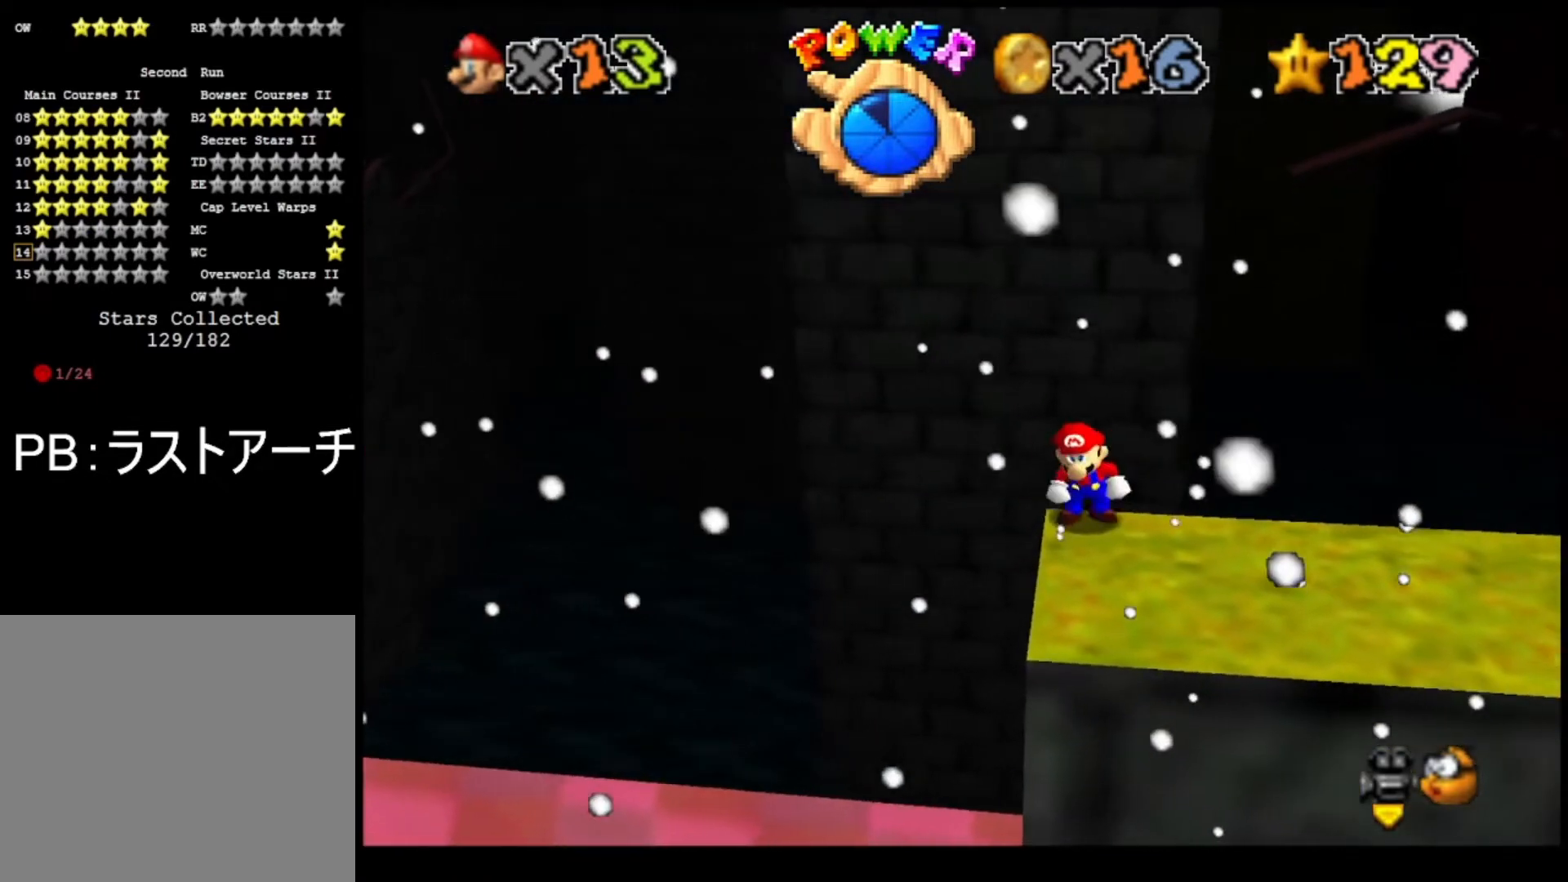
{"buttons": ["CROSS"], "left_stick": "down-left", "right_stick": "center", "events": [[100, "CROSS", "down"], [167, "left_stick", "left"], [467, "left_stick", "down-left"]]}
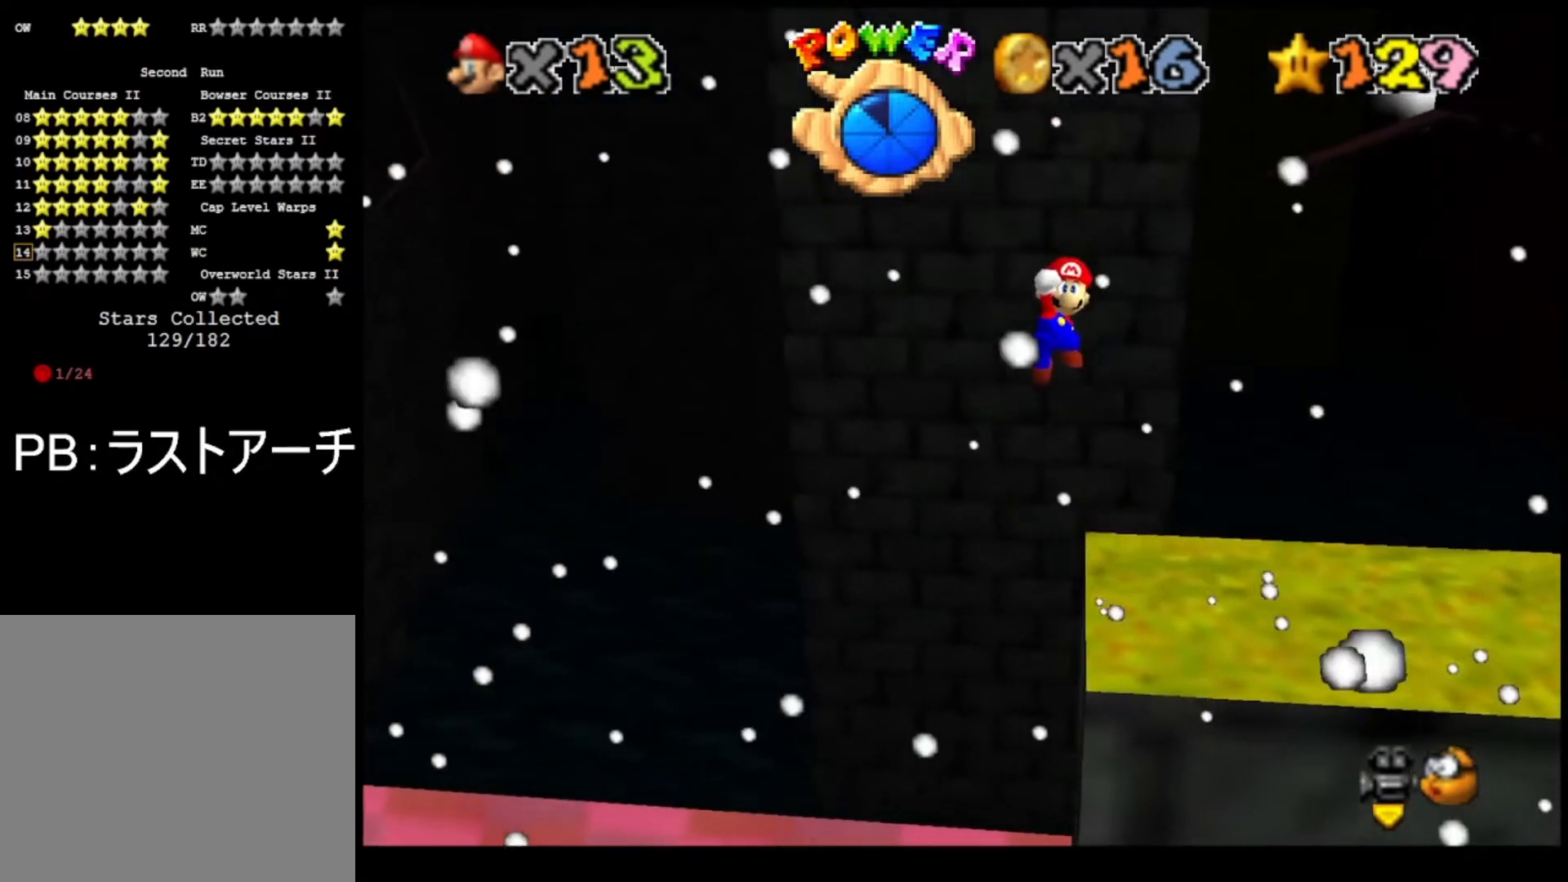
{"buttons": ["CROSS"], "left_stick": "up", "right_stick": "center", "events": [[433, "left_stick", "up"]]}
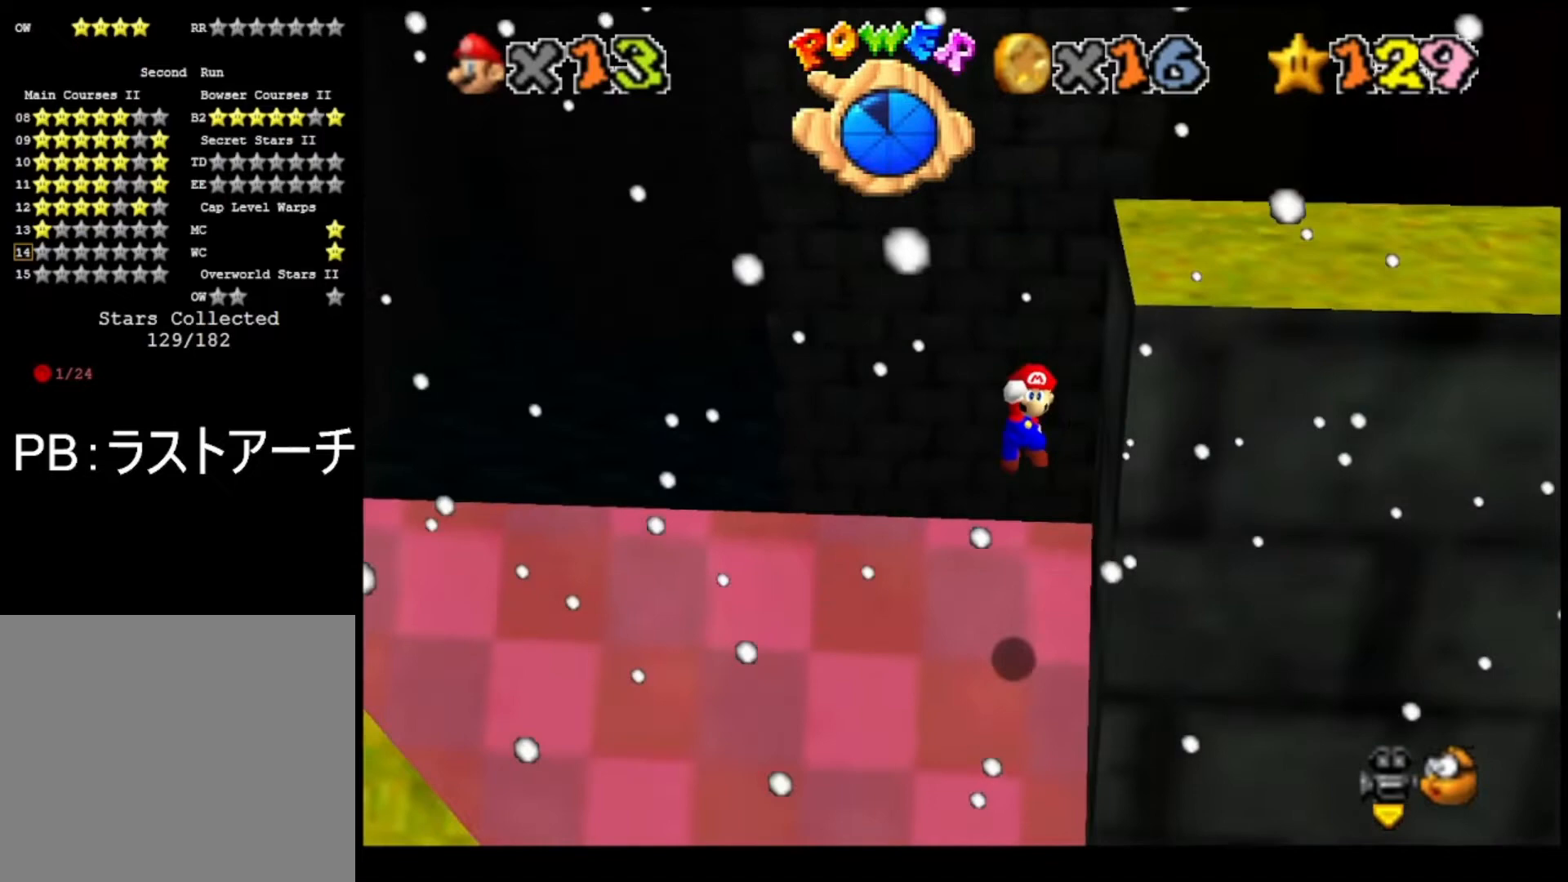
{"buttons": [], "left_stick": "left", "right_stick": "center", "events": [[133, "TRIANGLE", "down"], [133, "left_stick", "left"], [267, "TRIANGLE", "up"], [467, "CROSS", "up"]]}
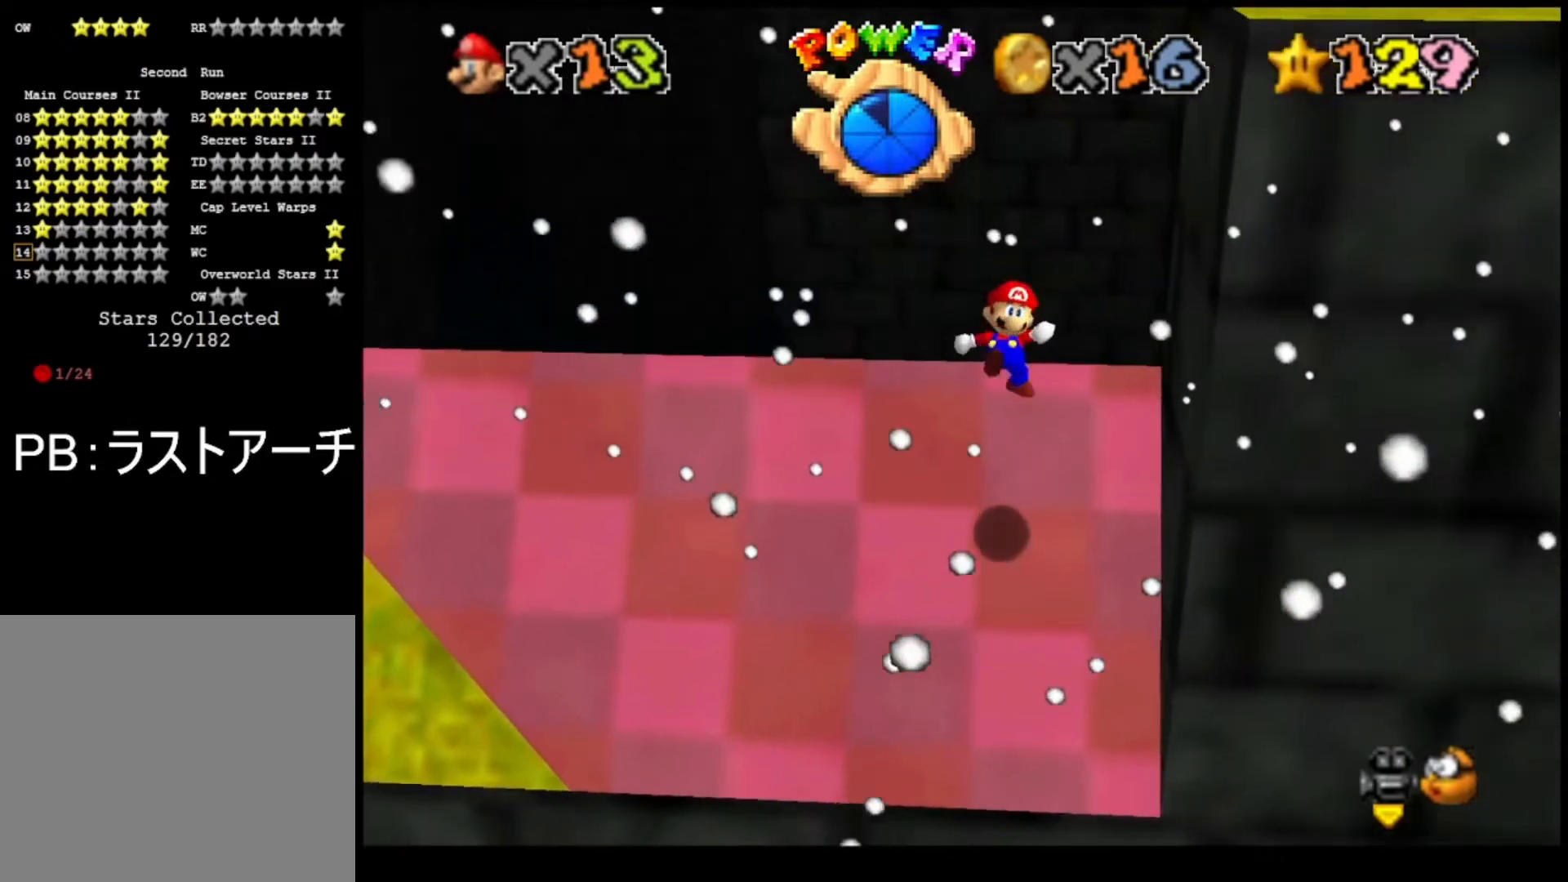
{"buttons": ["CROSS"], "left_stick": "up-left", "right_stick": "center", "events": [[100, "left_stick", "up"], [400, "CROSS", "down"], [400, "left_stick", "up-left"]]}
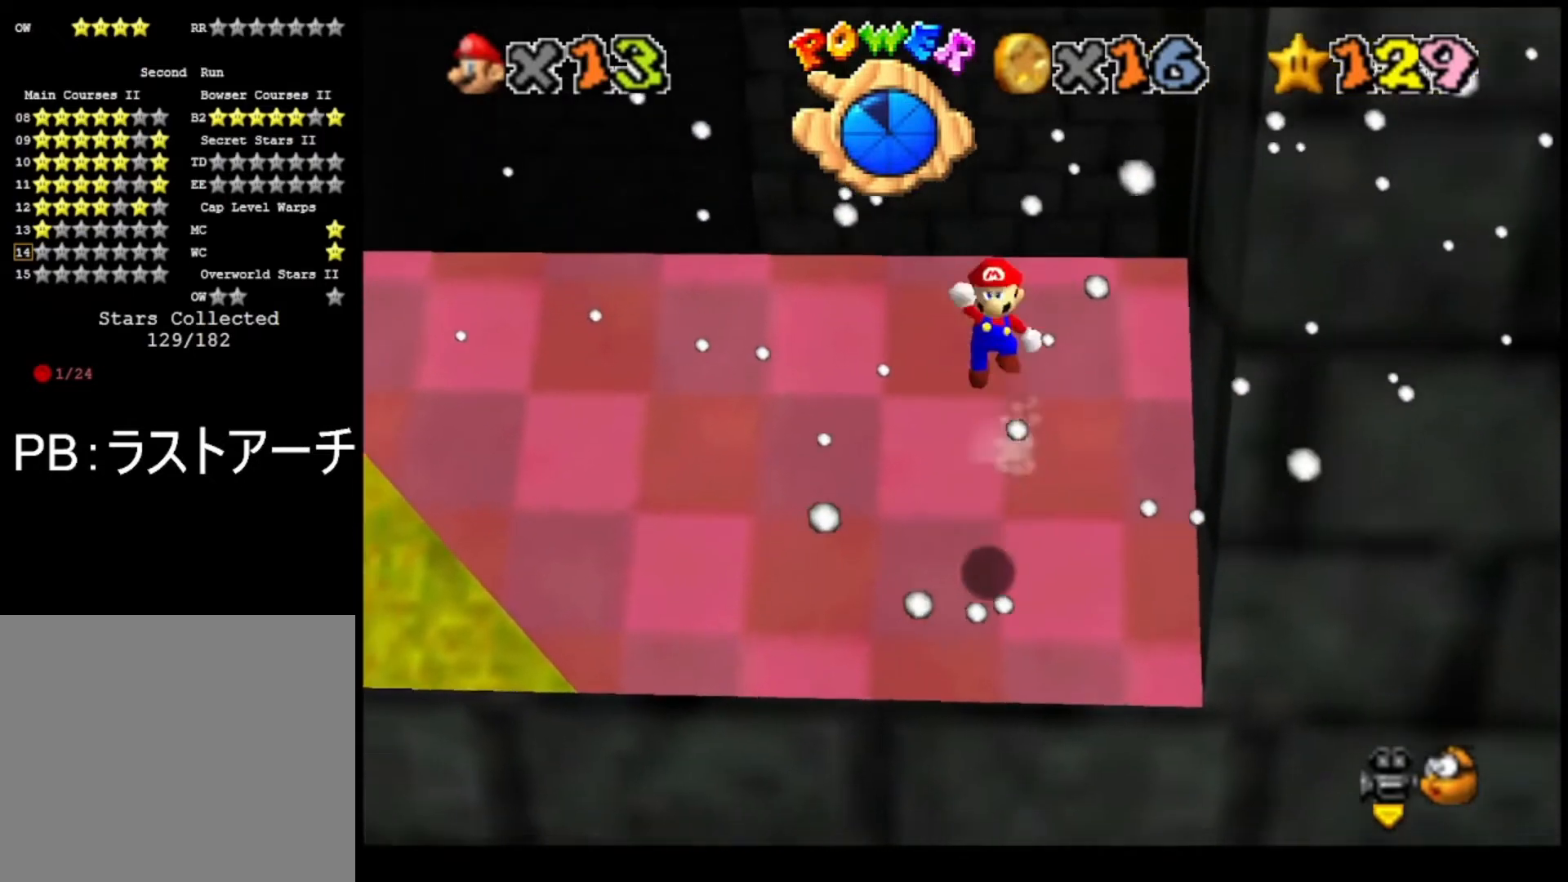
{"buttons": ["CROSS"], "left_stick": "up-left", "right_stick": "center", "events": []}
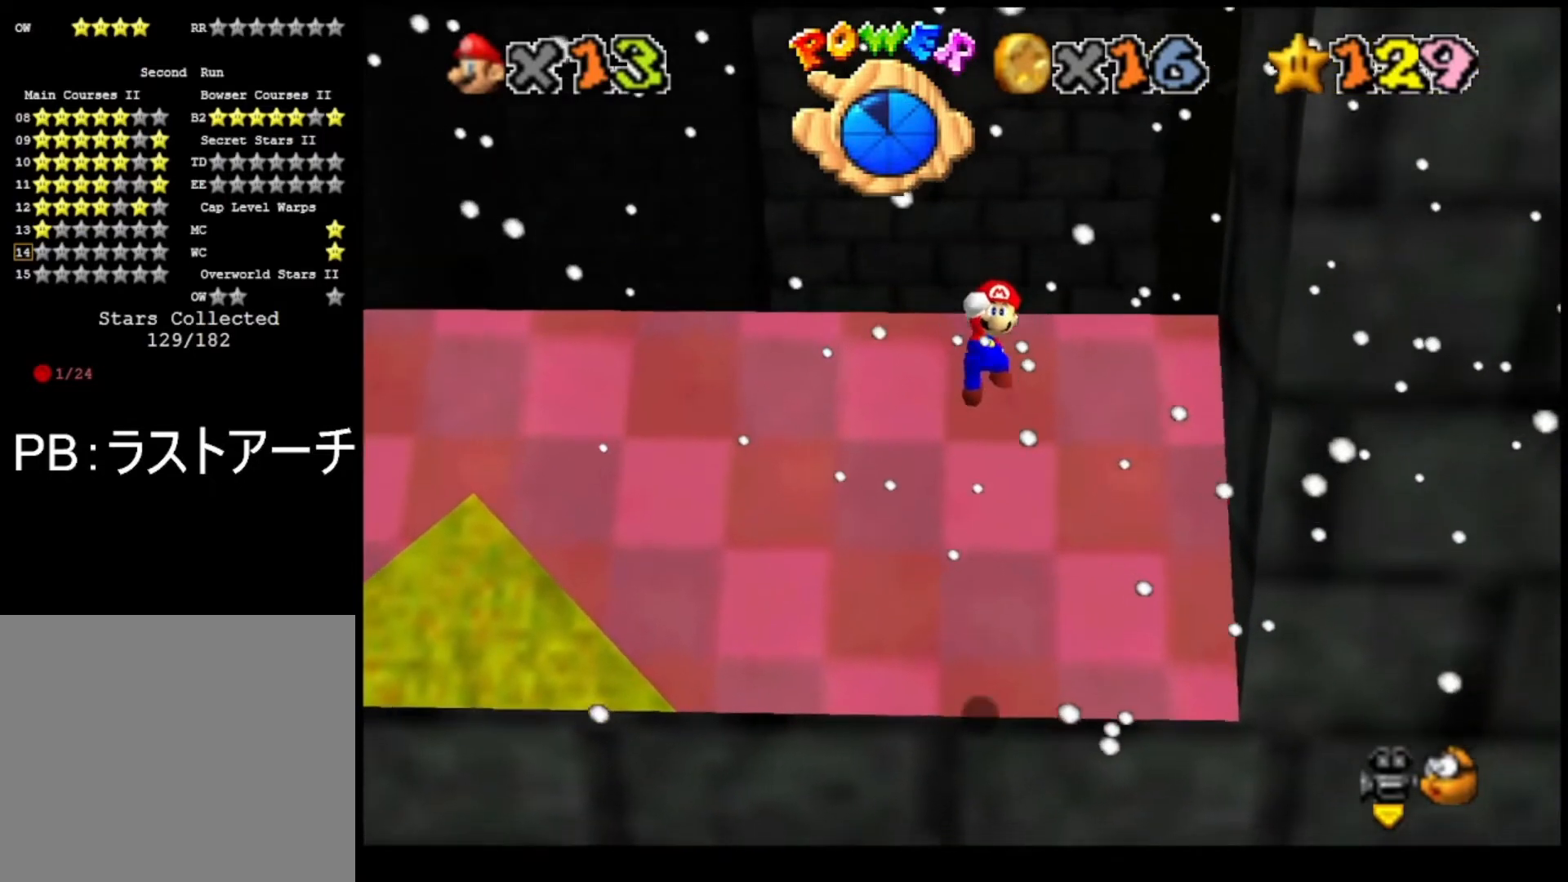
{"buttons": [], "left_stick": "up", "right_stick": "center", "events": [[133, "TRIANGLE", "down"], [233, "TRIANGLE", "up"], [267, "CROSS", "up"], [333, "left_stick", "up"], [367, "SQUARE", "down"], [467, "SQUARE", "up"]]}
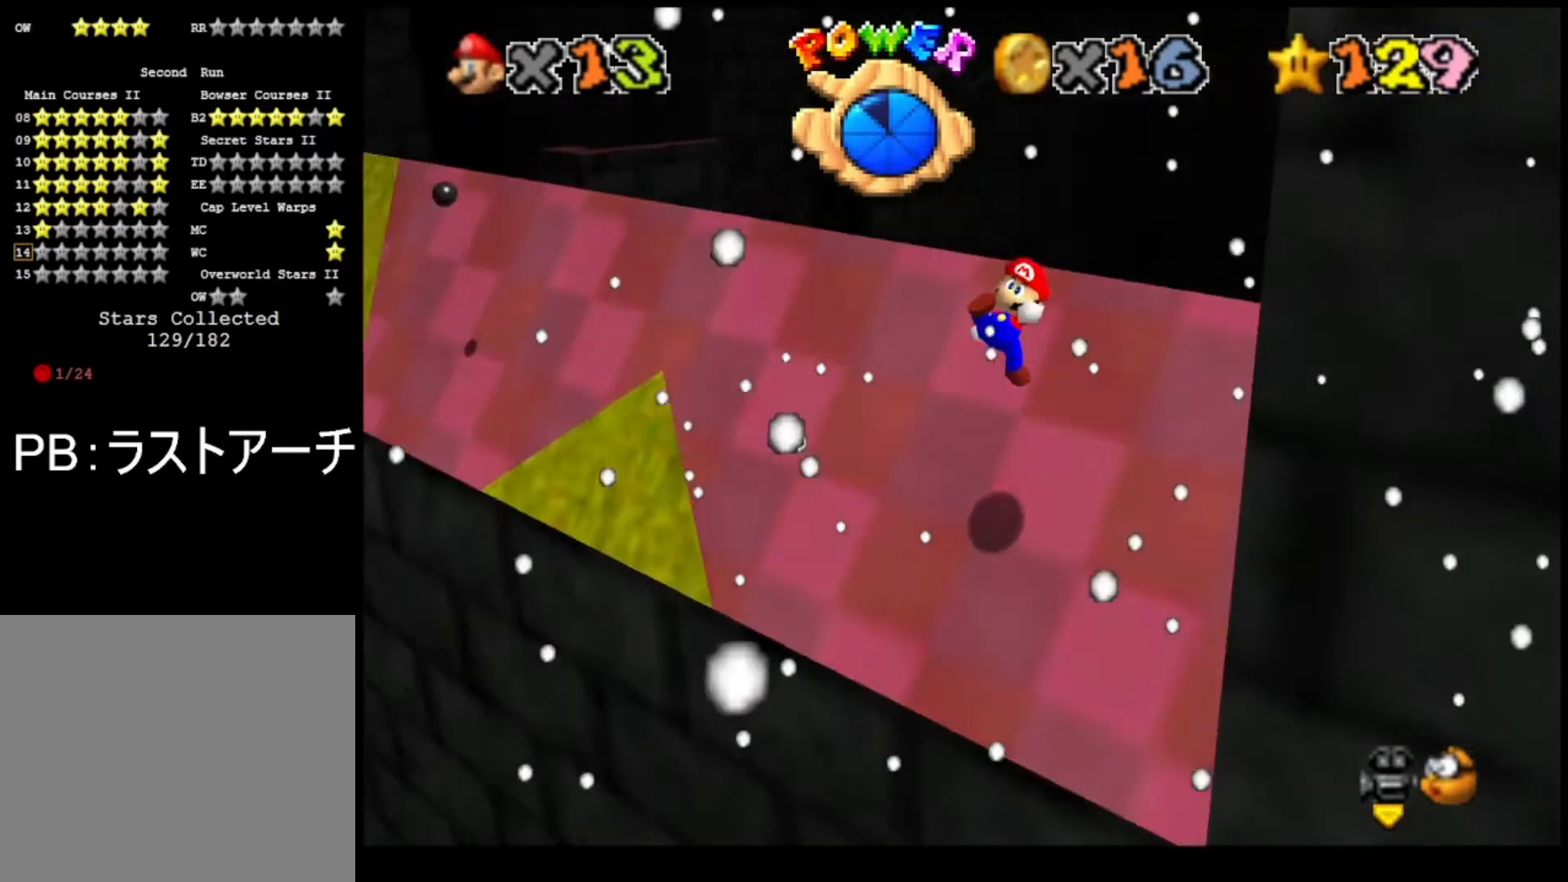
{"buttons": ["CROSS"], "left_stick": "up", "right_stick": "center", "events": [[400, "CROSS", "down"]]}
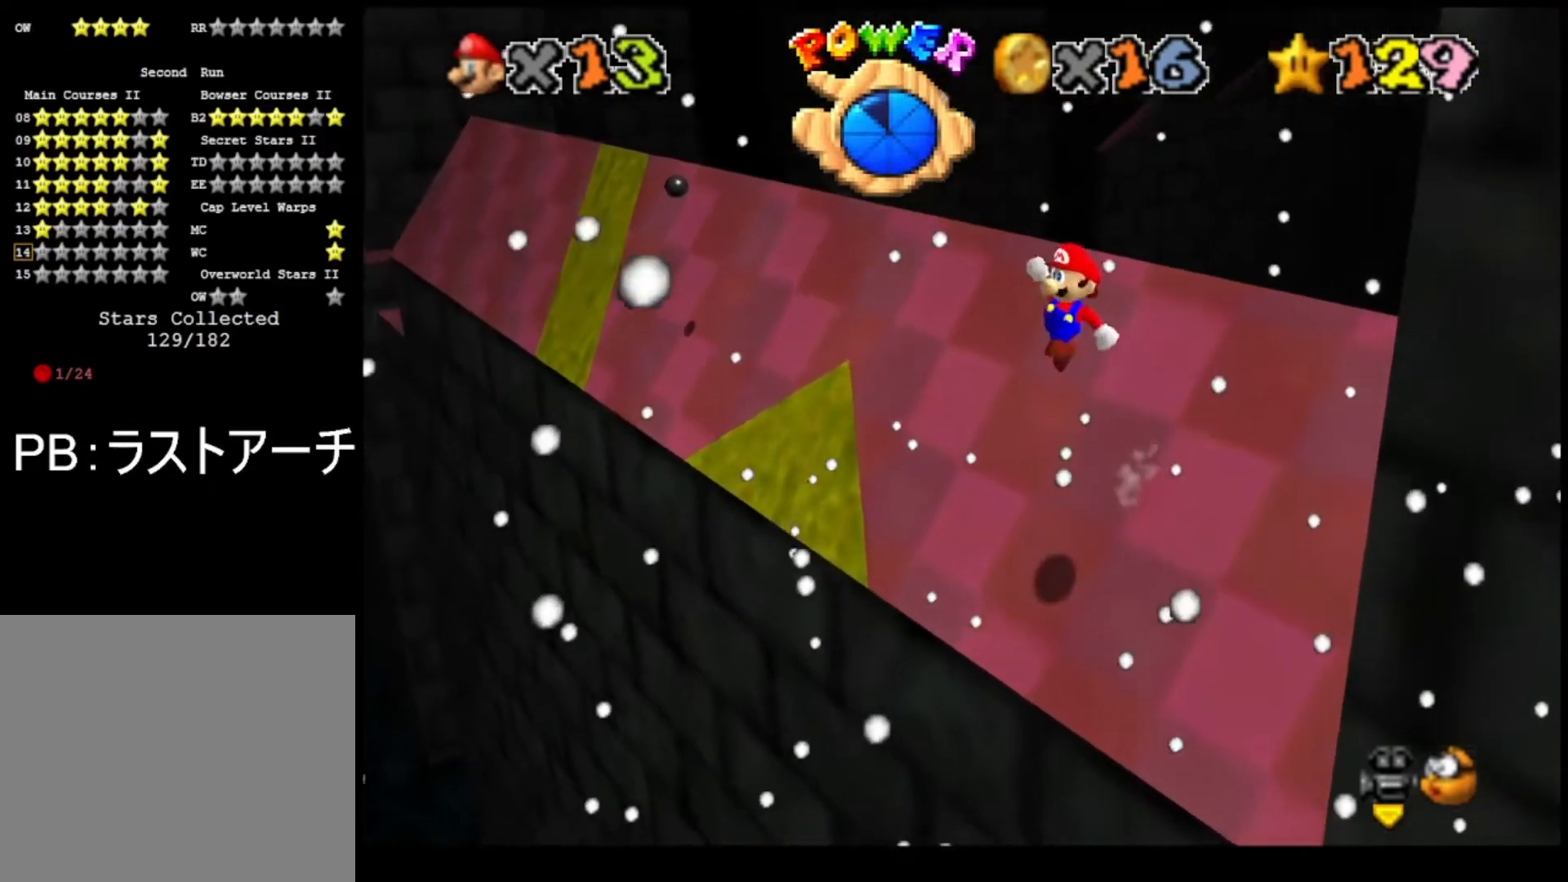
{"buttons": ["CROSS"], "left_stick": "up", "right_stick": "center", "events": []}
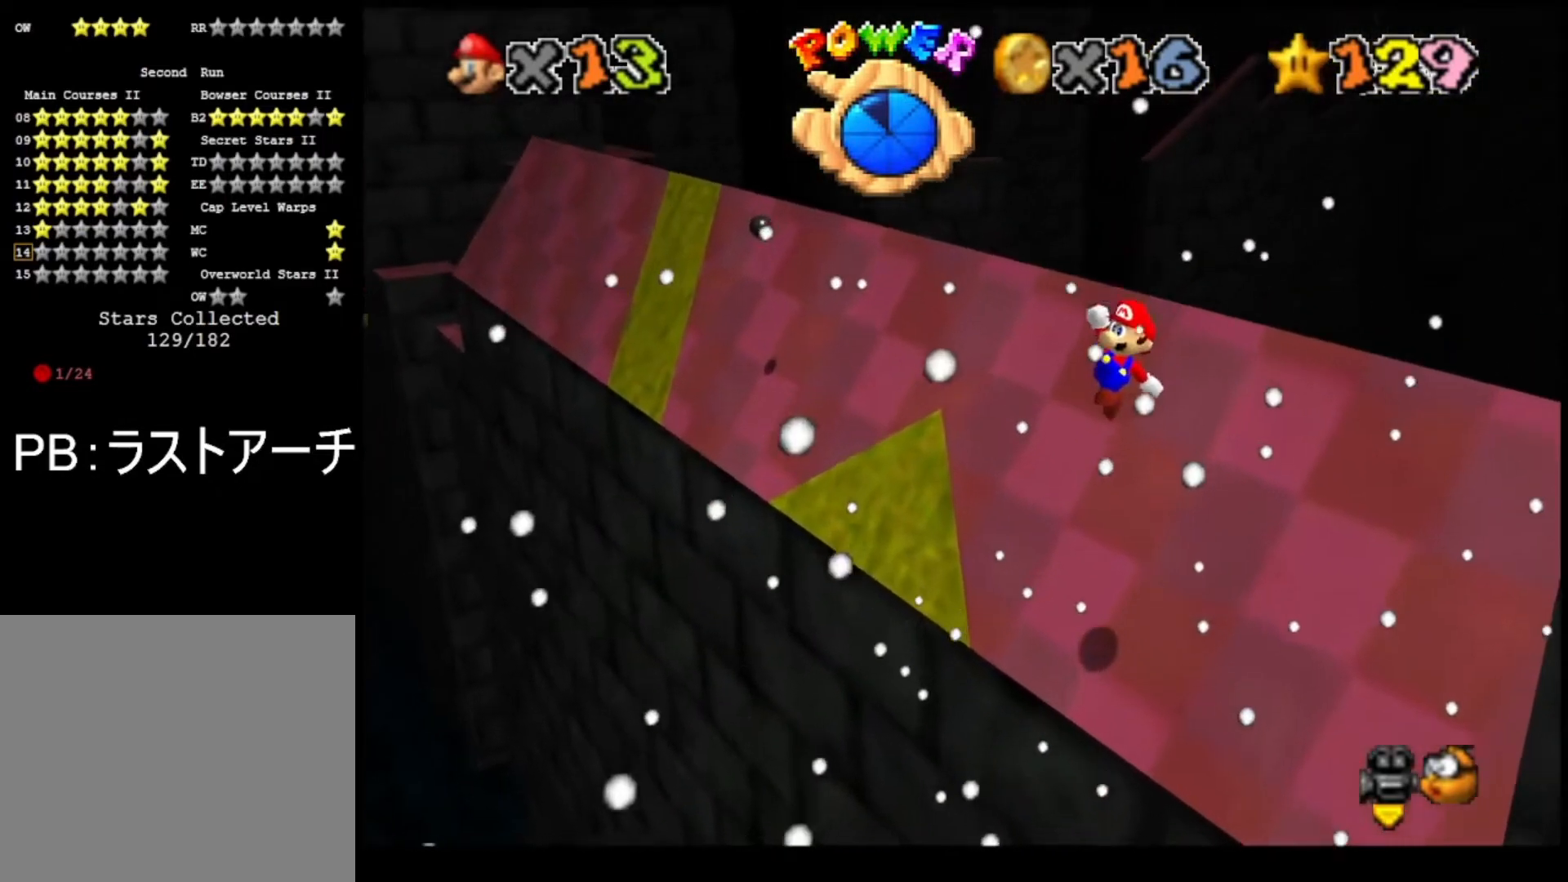
{"buttons": [], "left_stick": "up", "right_stick": "center", "events": [[133, "TRIANGLE", "down"], [233, "TRIANGLE", "up"], [267, "CROSS", "up"], [367, "CIRCLE", "down"], [433, "CIRCLE", "up"]]}
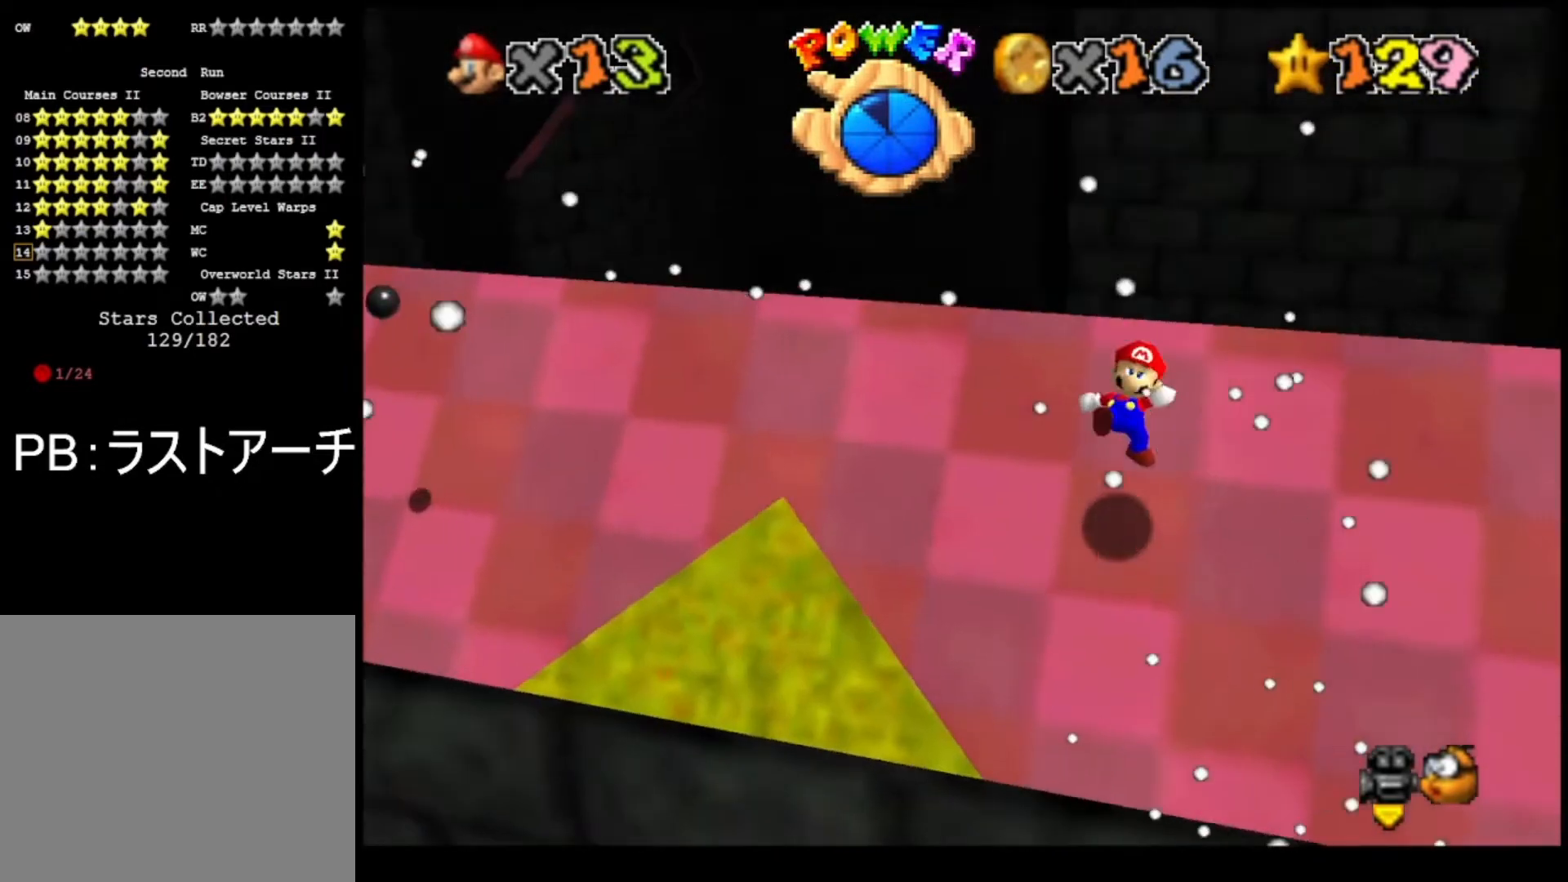
{"buttons": ["CROSS"], "left_stick": "up-left", "right_stick": "center", "events": [[300, "CROSS", "down"], [300, "left_stick", "up-left"]]}
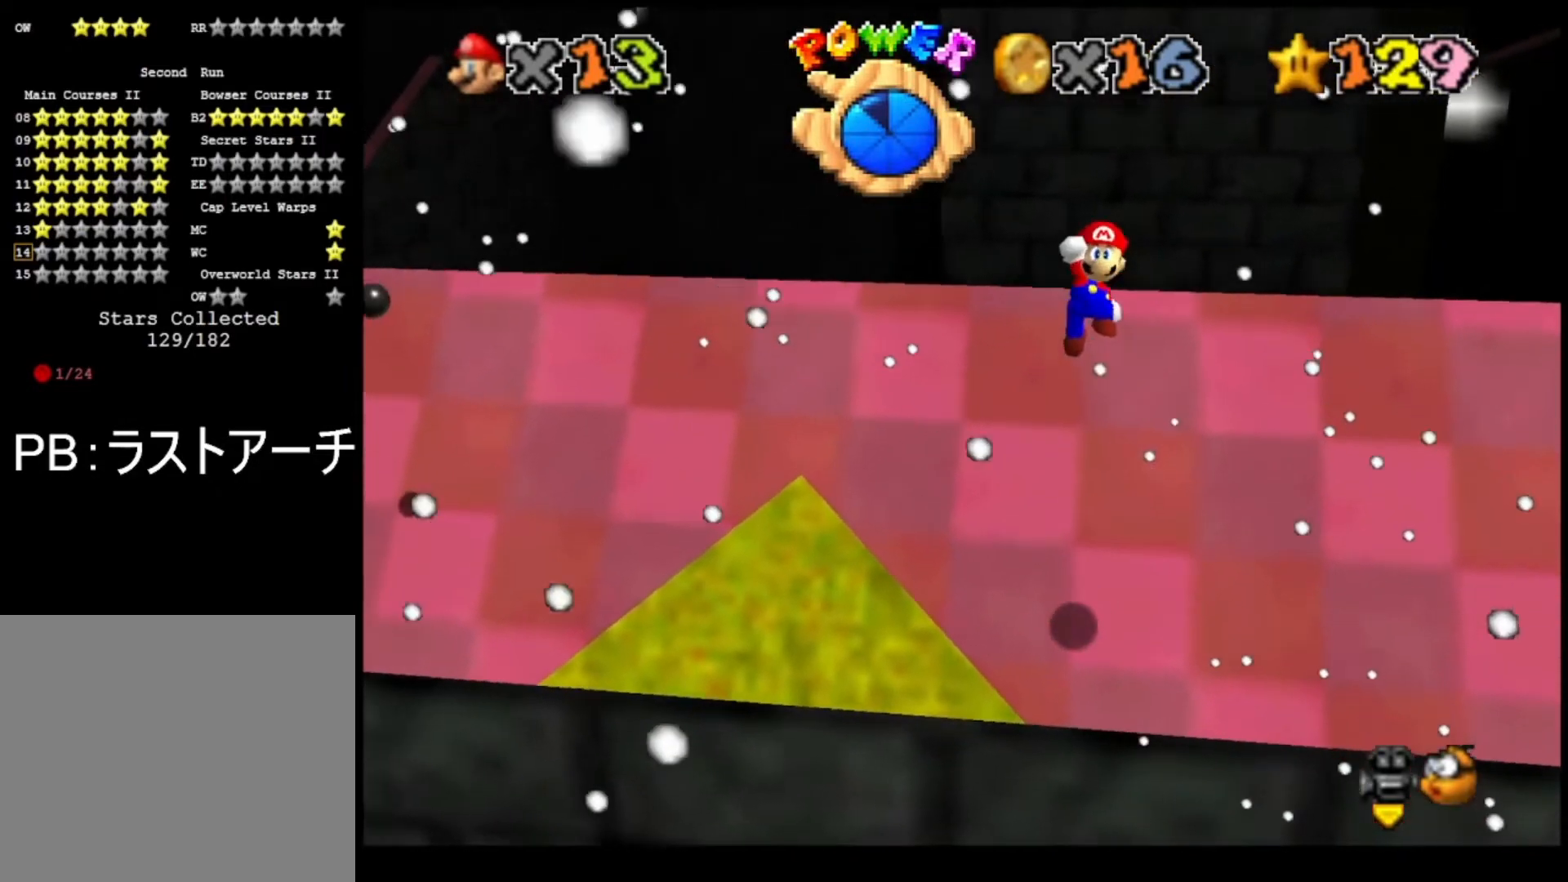
{"buttons": ["CROSS"], "left_stick": "up-left", "right_stick": "center", "events": []}
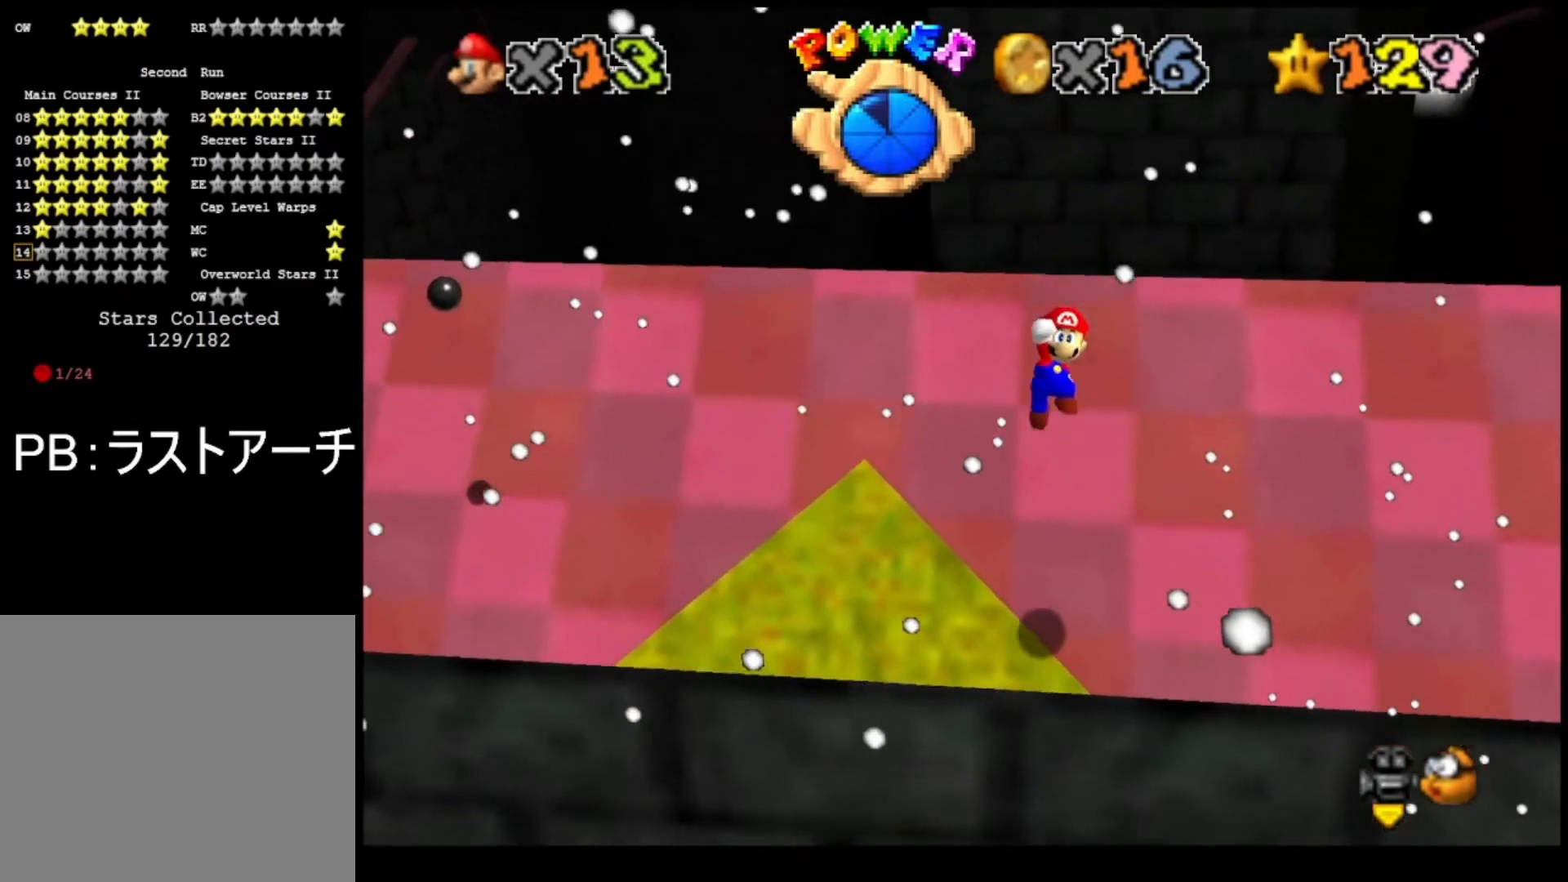
{"buttons": [], "left_stick": "up", "right_stick": "center", "events": [[67, "TRIANGLE", "down"], [100, "left_stick", "up"], [200, "TRIANGLE", "up"], [233, "CROSS", "up"]]}
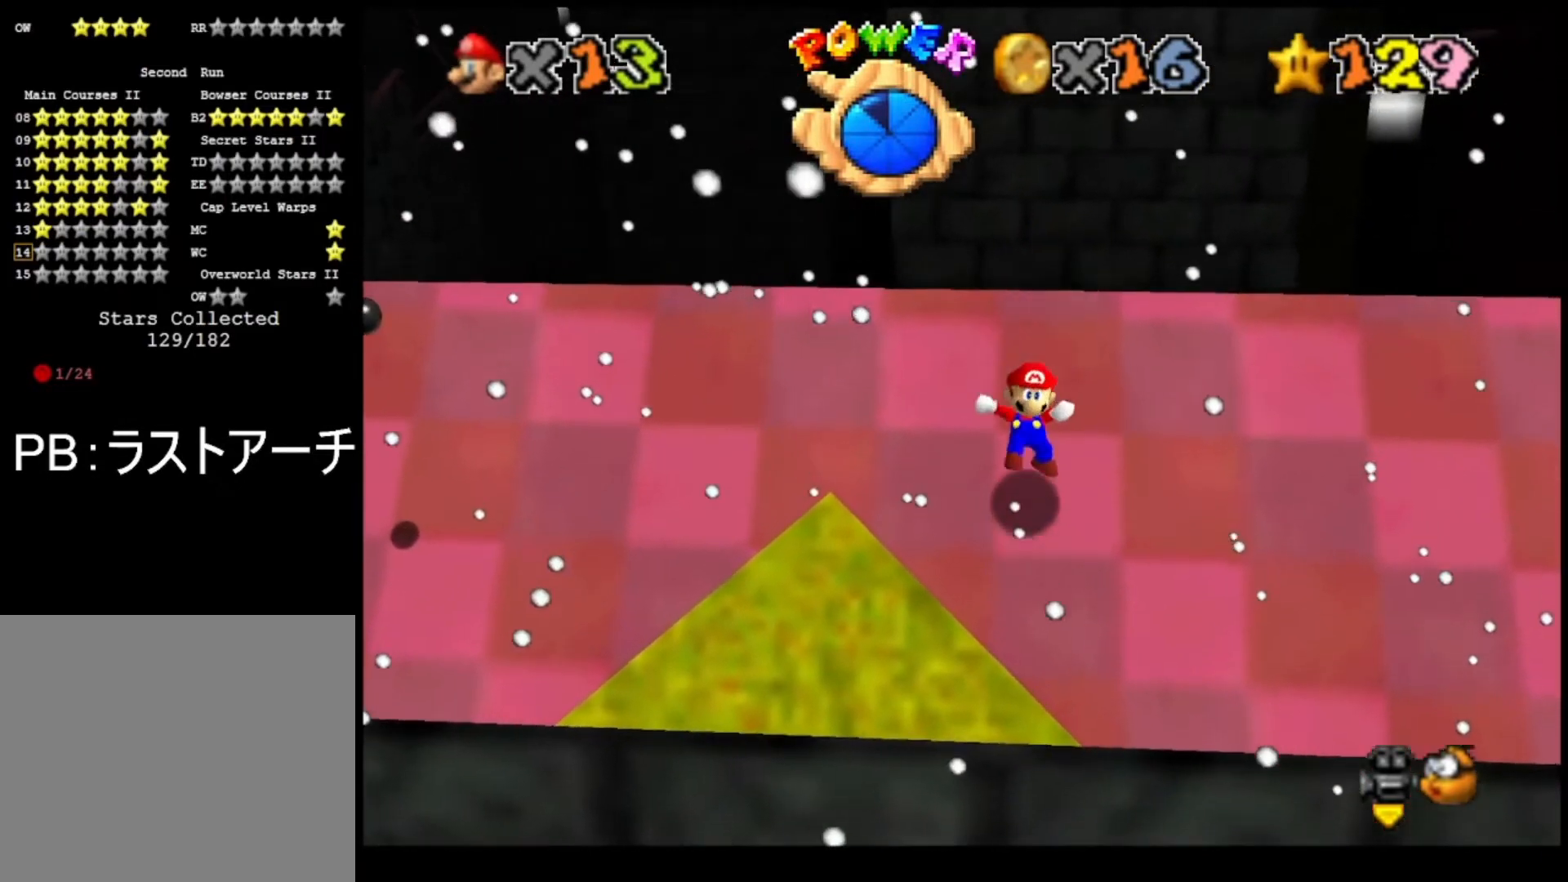
{"buttons": ["CROSS"], "left_stick": "up-left", "right_stick": "center", "events": [[267, "CROSS", "down"], [367, "left_stick", "up-left"]]}
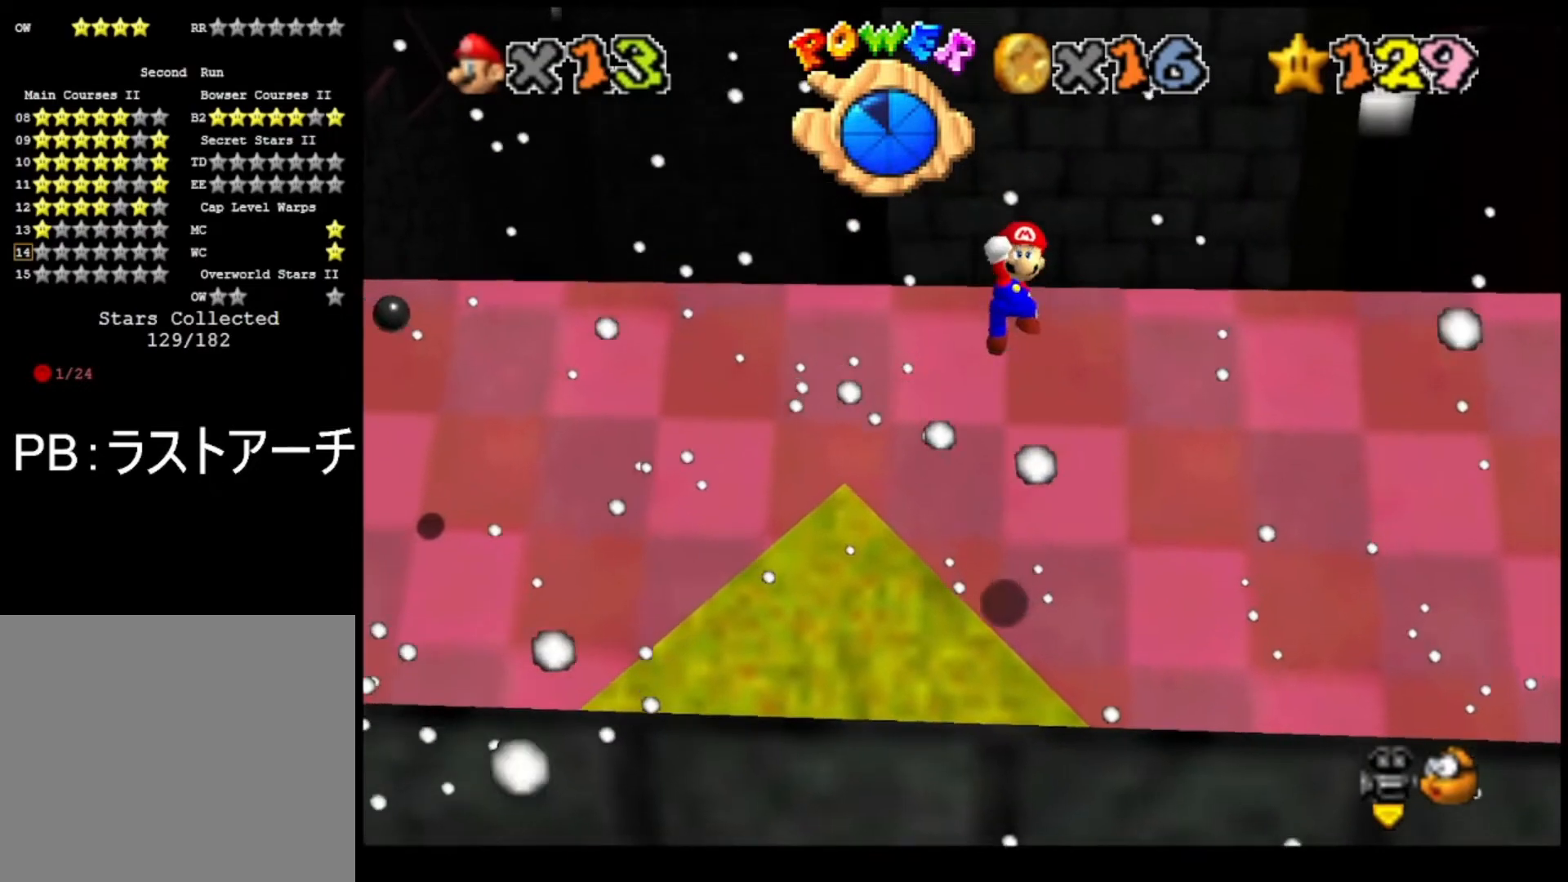
{"buttons": ["CROSS", "TRIANGLE"], "left_stick": "up", "right_stick": "center", "events": [[467, "TRIANGLE", "down"], [467, "left_stick", "up"]]}
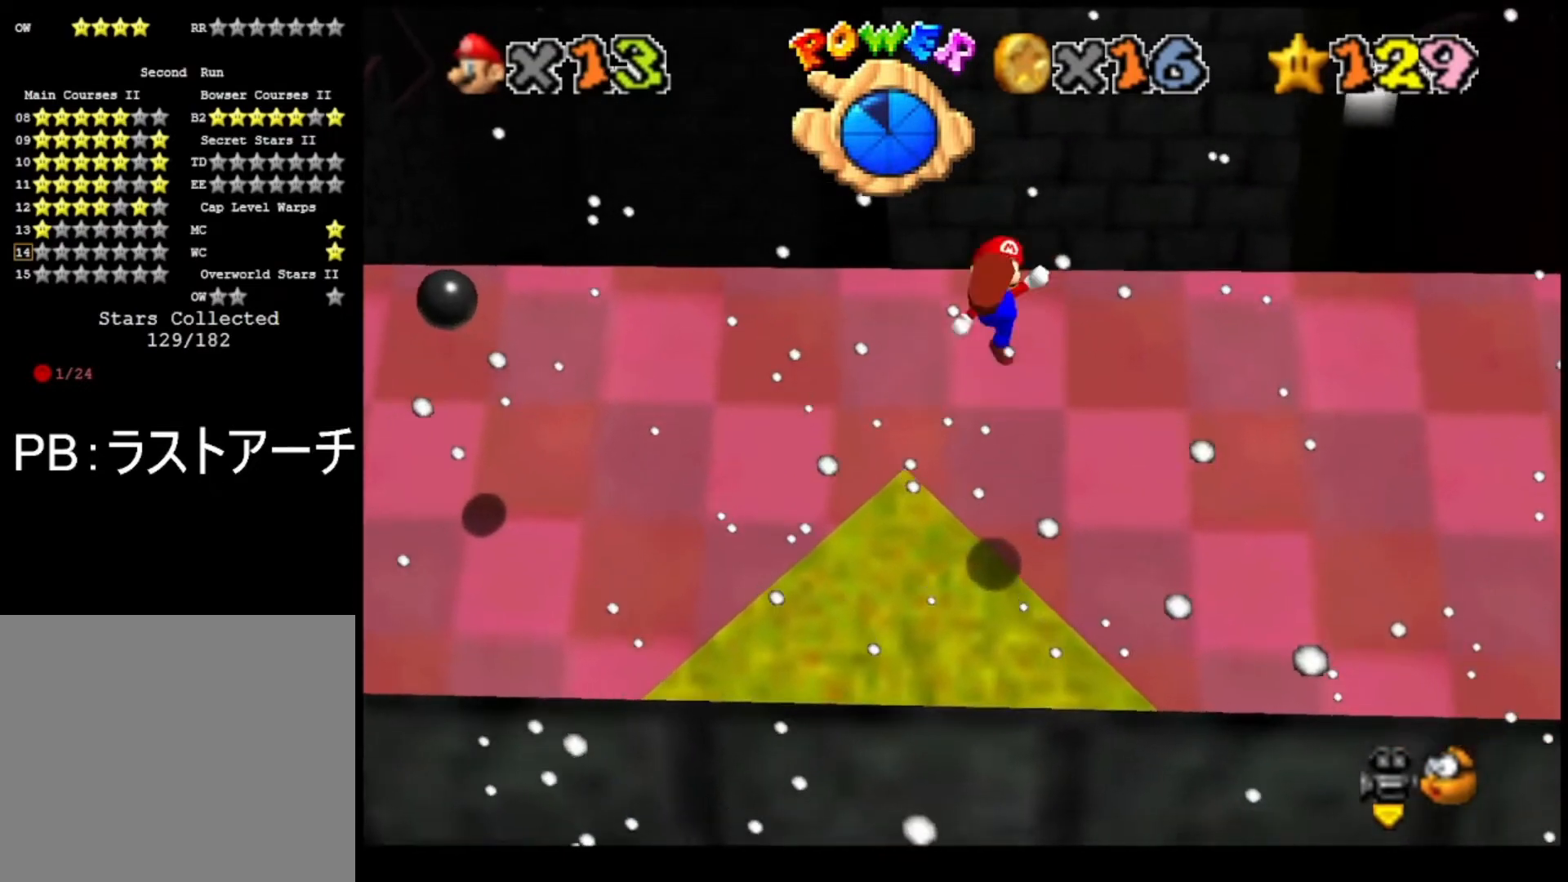
{"buttons": [], "left_stick": "up", "right_stick": "center", "events": [[67, "TRIANGLE", "up"], [133, "CROSS", "up"]]}
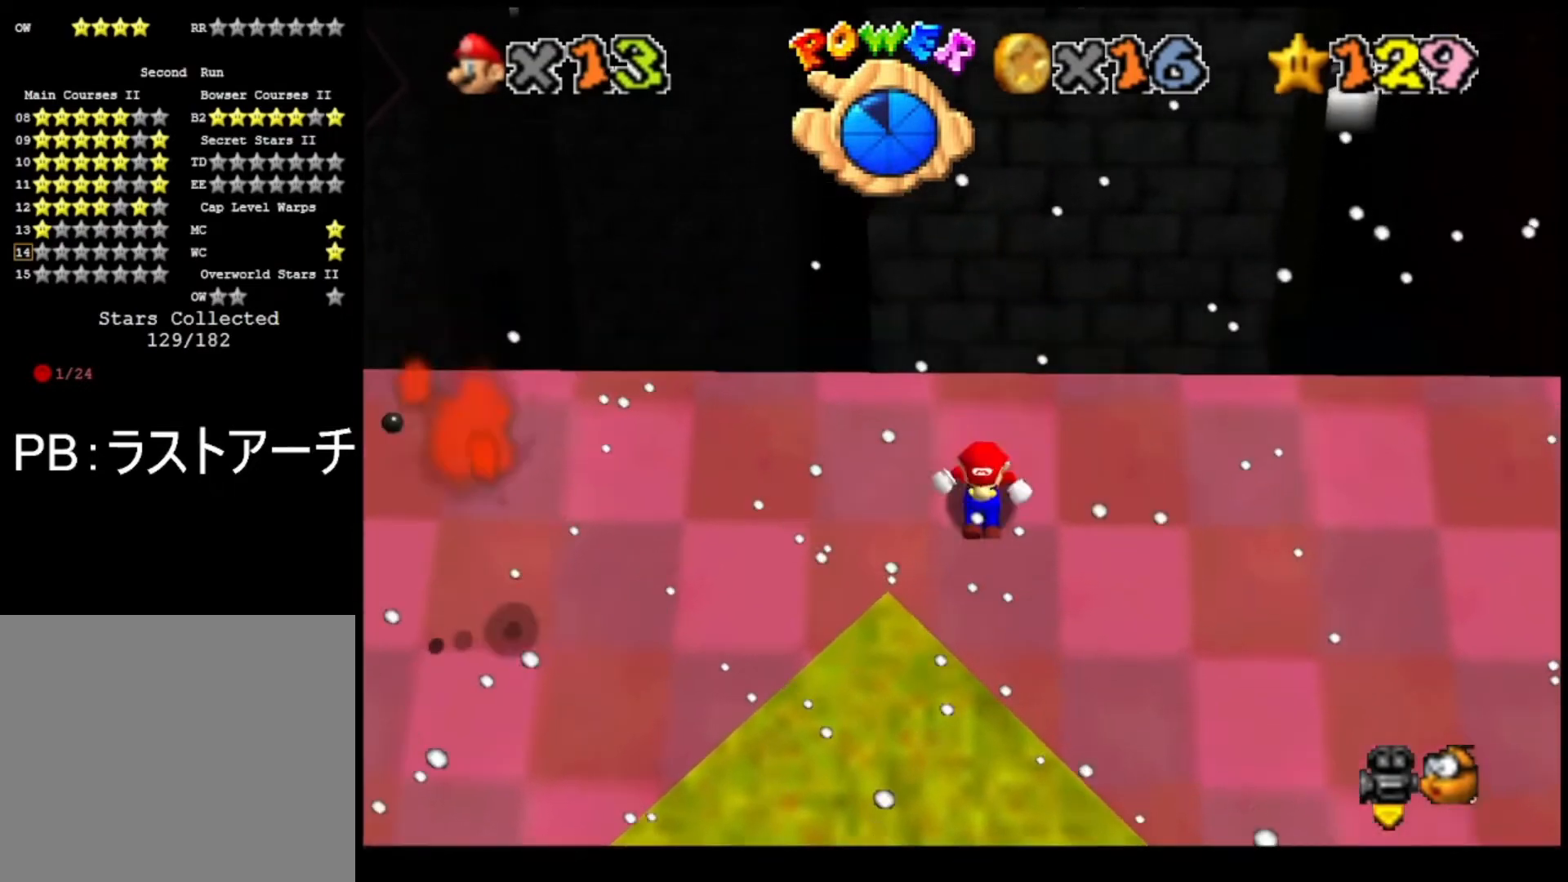
{"buttons": ["CROSS"], "left_stick": "up-left", "right_stick": "center", "events": [[133, "CROSS", "down"], [133, "left_stick", "up-left"]]}
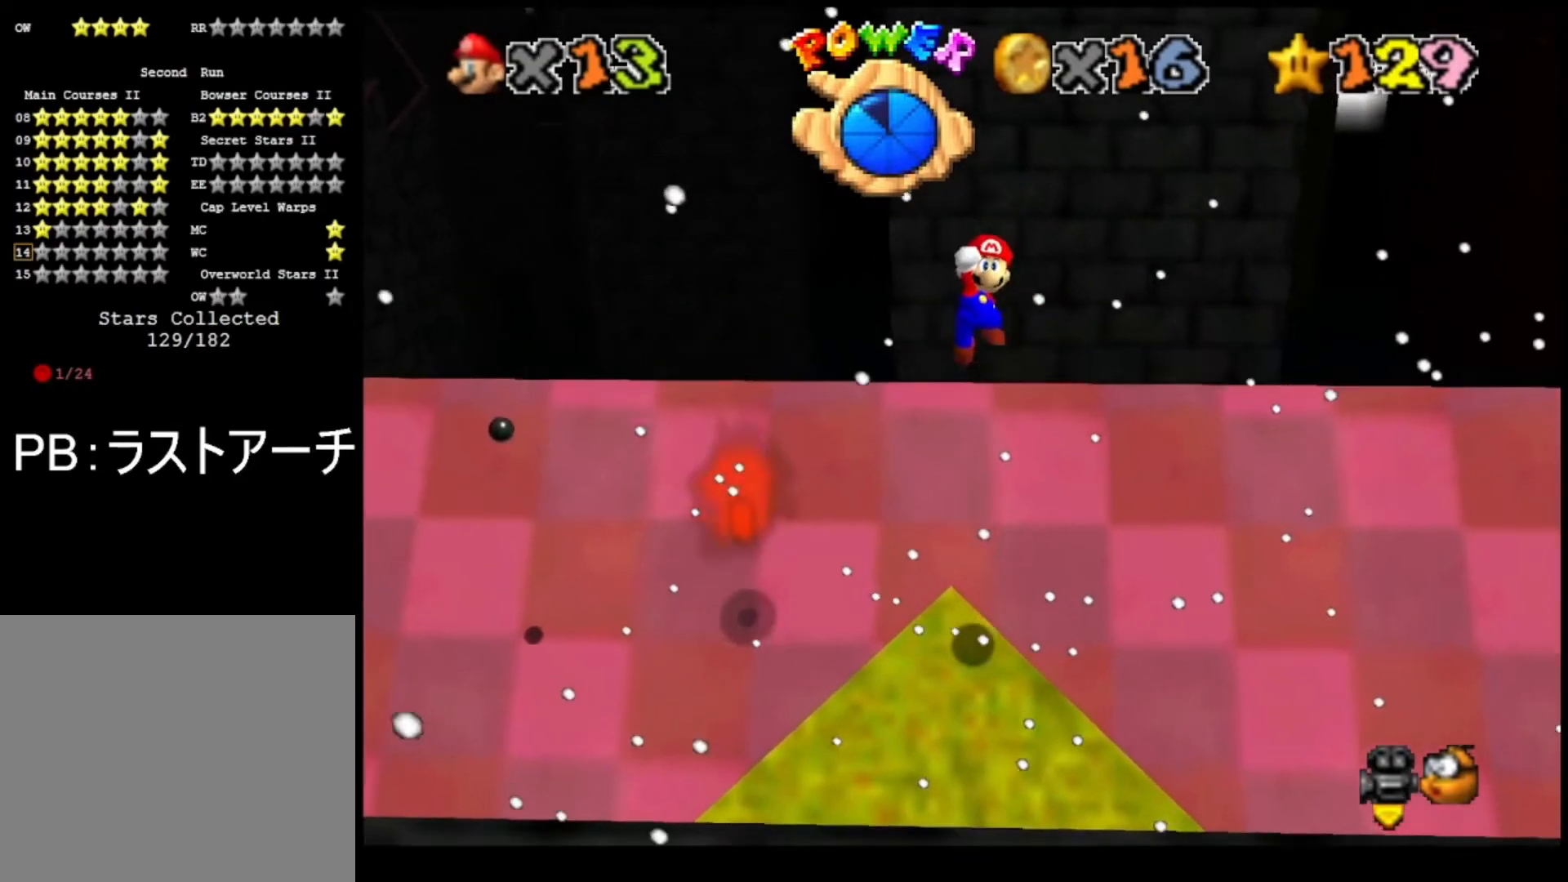
{"buttons": ["CROSS"], "left_stick": "up-left", "right_stick": "center", "events": [[33, "left_stick", "left"], [333, "TRIANGLE", "down"], [400, "left_stick", "up-left"], [500, "TRIANGLE", "up"]]}
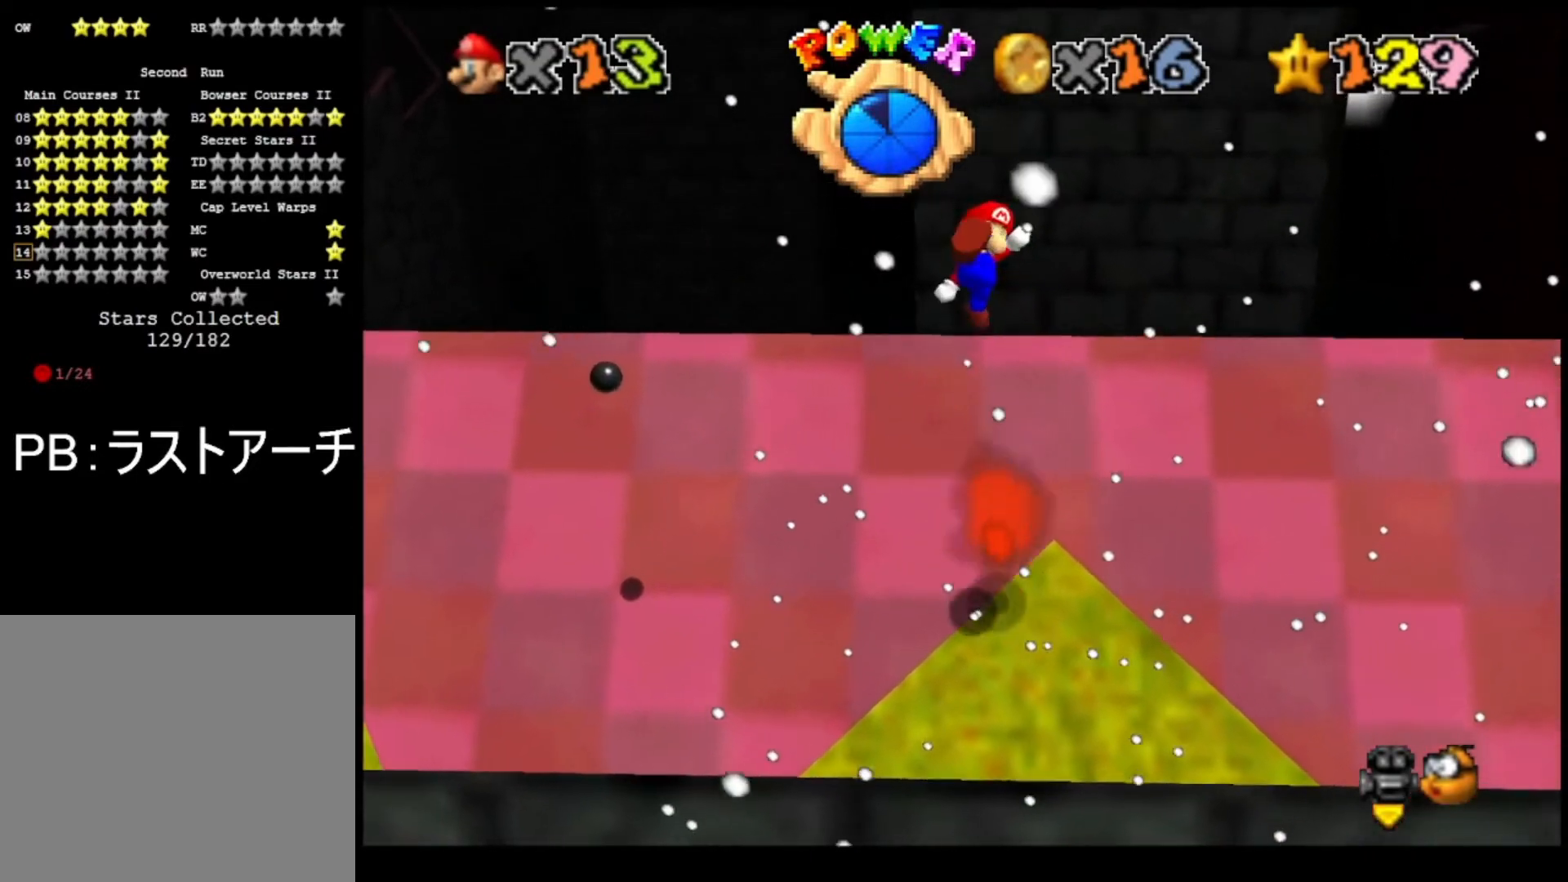
{"buttons": [], "left_stick": "up", "right_stick": "center", "events": [[67, "CROSS", "up"], [233, "left_stick", "up"]]}
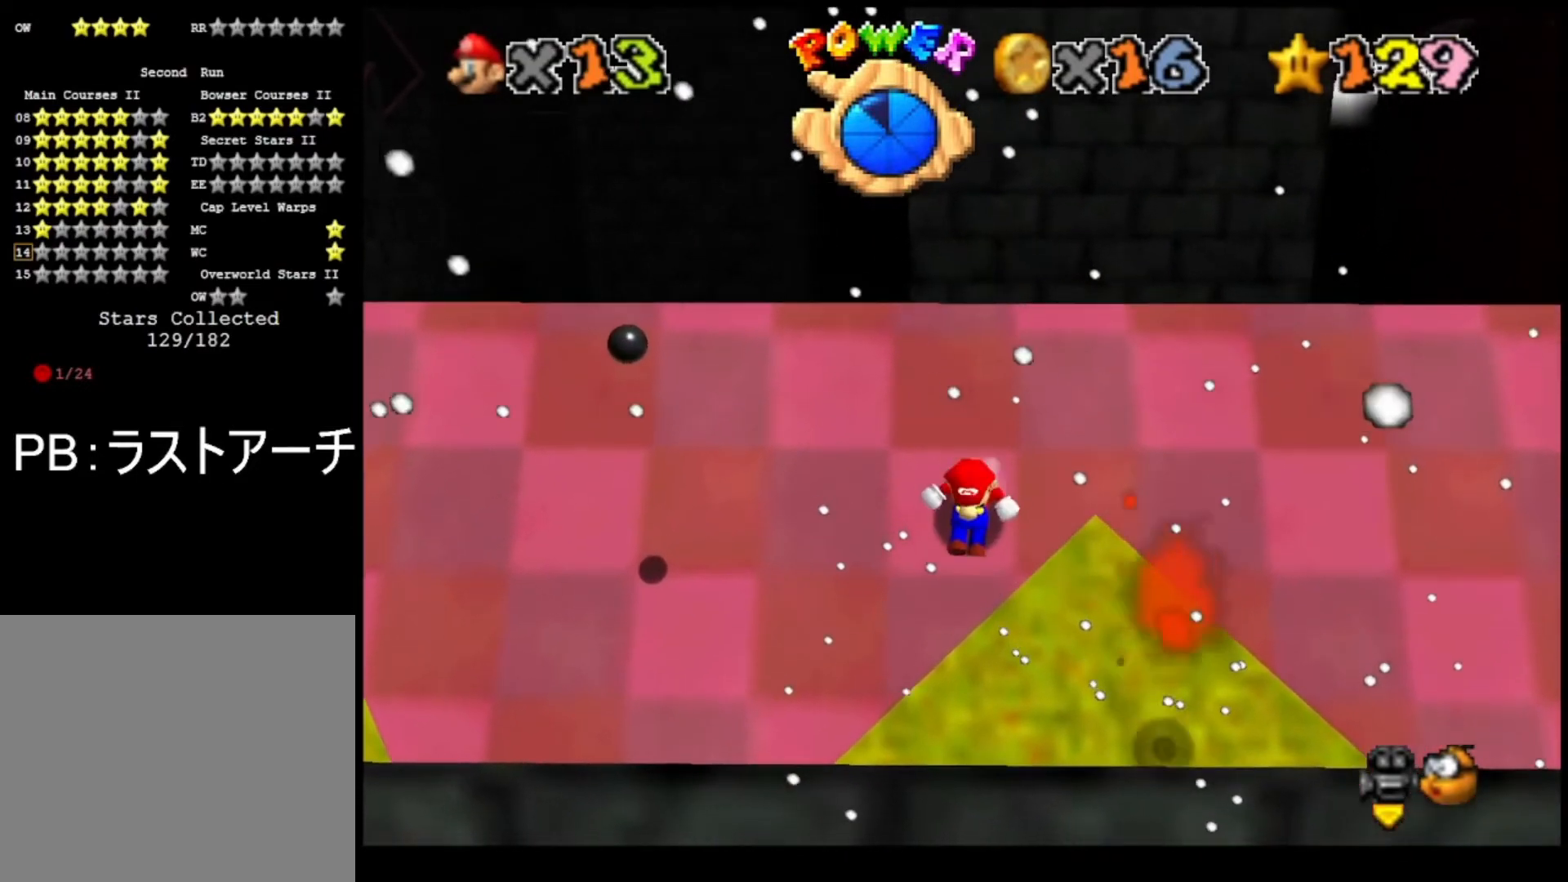
{"buttons": ["CROSS"], "left_stick": "up-left", "right_stick": "center", "events": [[33, "left_stick", "up-left"], [67, "CROSS", "down"]]}